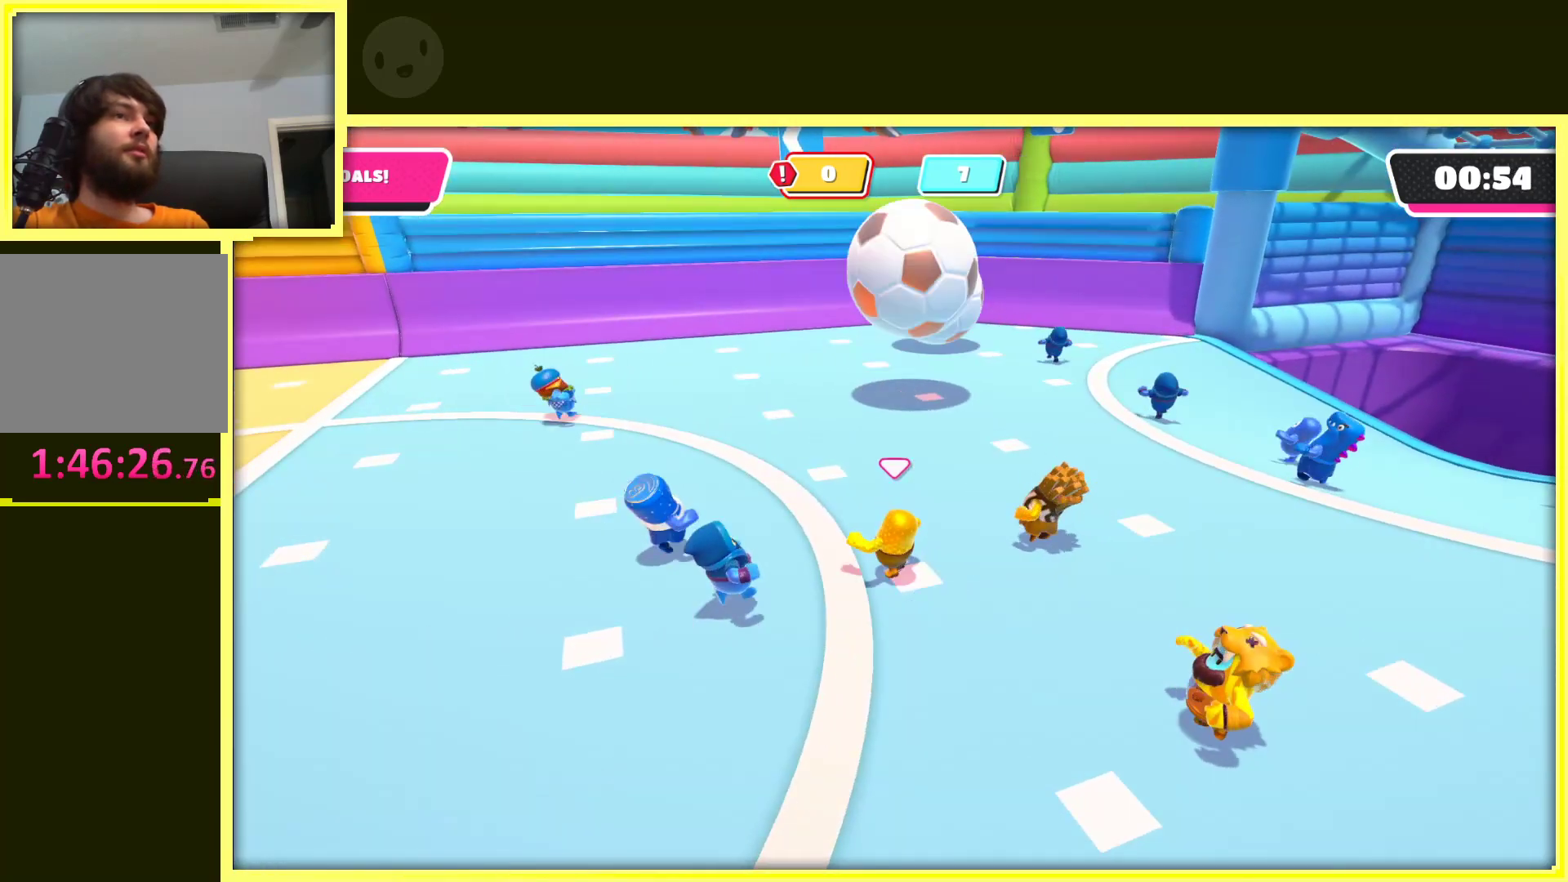
Gameplay with a controller (Xbox layout); each line is a JSON object with the inputs held at the frame after it. "events" lists button and stick changes between this image and that frame as [ms after this image, input, new state], when the widget could be followed in between. Not read: L3 R3.
{"buttons": [], "left_stick": "up-left", "right_stick": "right", "events": [[67, "right_stick", "right"], [317, "right_stick", "center"], [500, "right_stick", "right"]]}
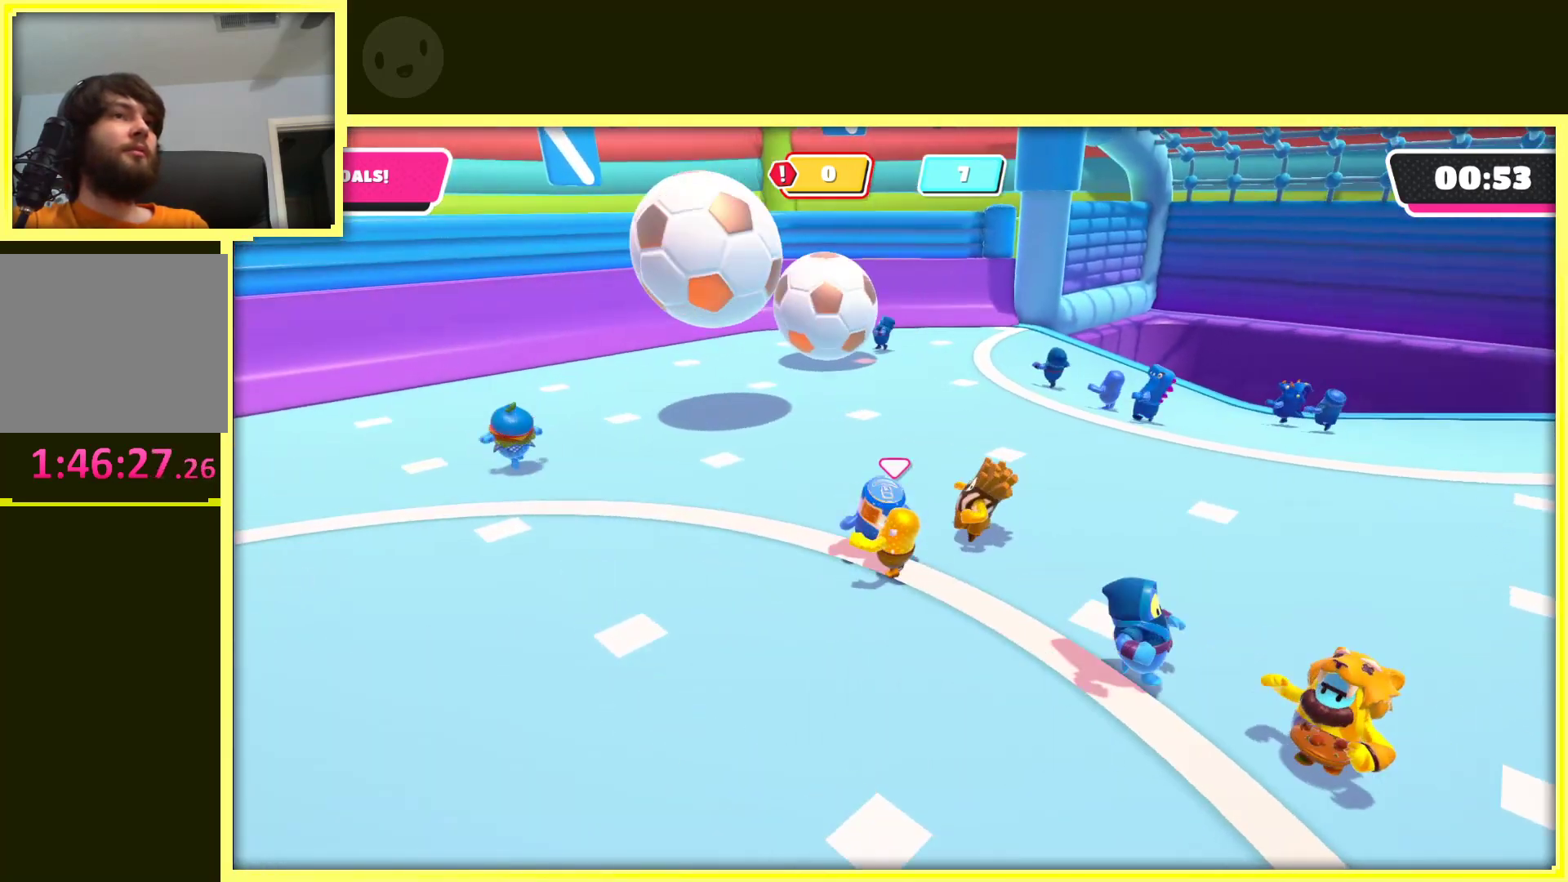
{"buttons": [], "left_stick": "down-left", "right_stick": "center", "events": [[67, "left_stick", "left"], [200, "left_stick", "down-left"], [200, "right_stick", "center"]]}
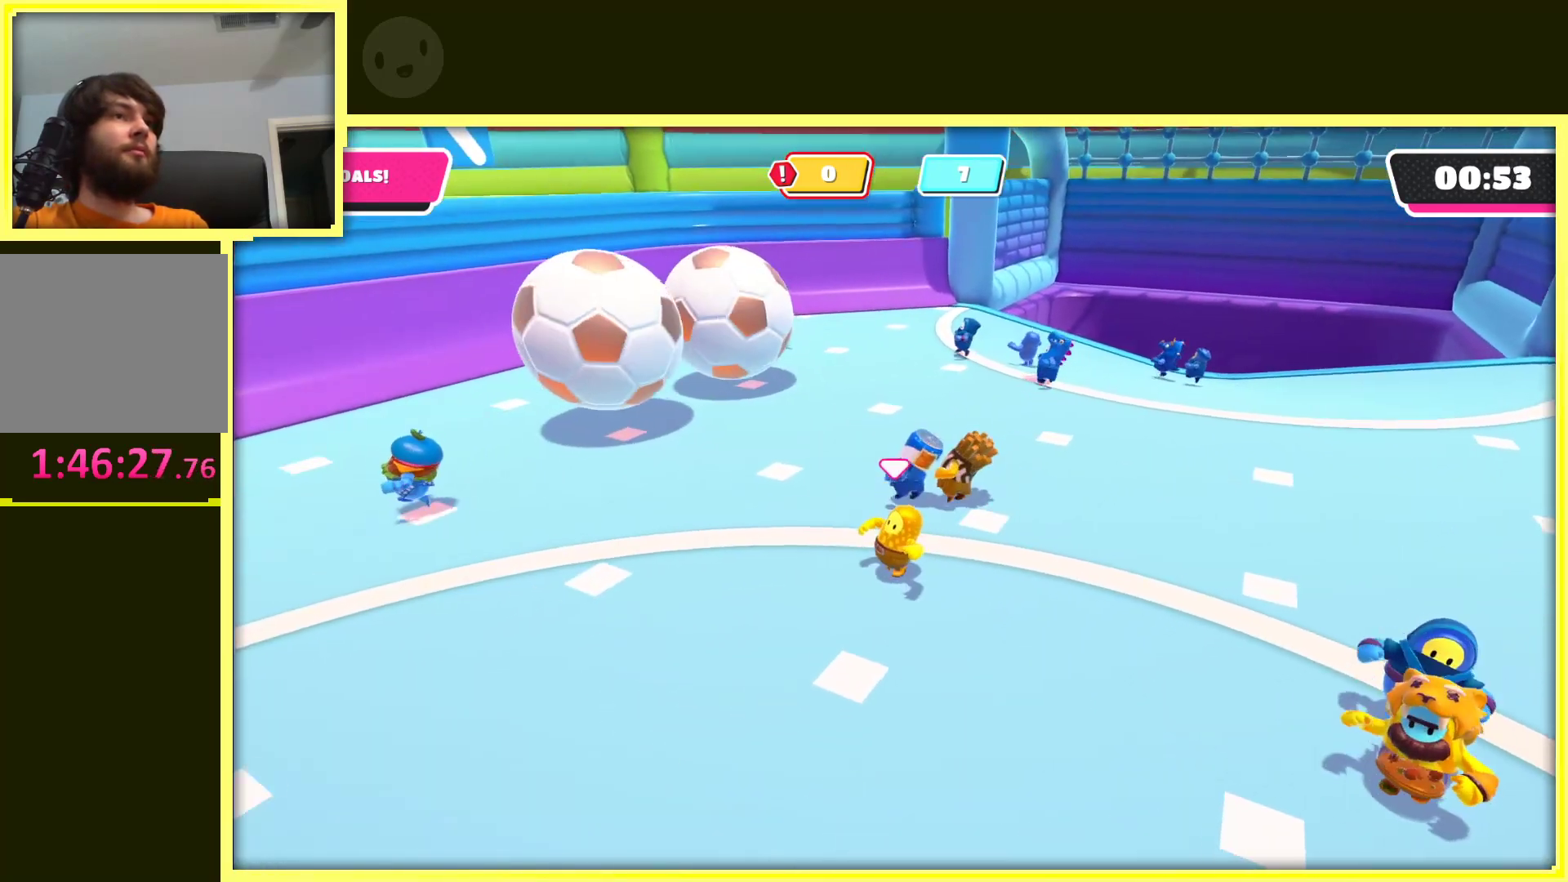
{"buttons": [], "left_stick": "left", "right_stick": "center", "events": [[117, "left_stick", "left"]]}
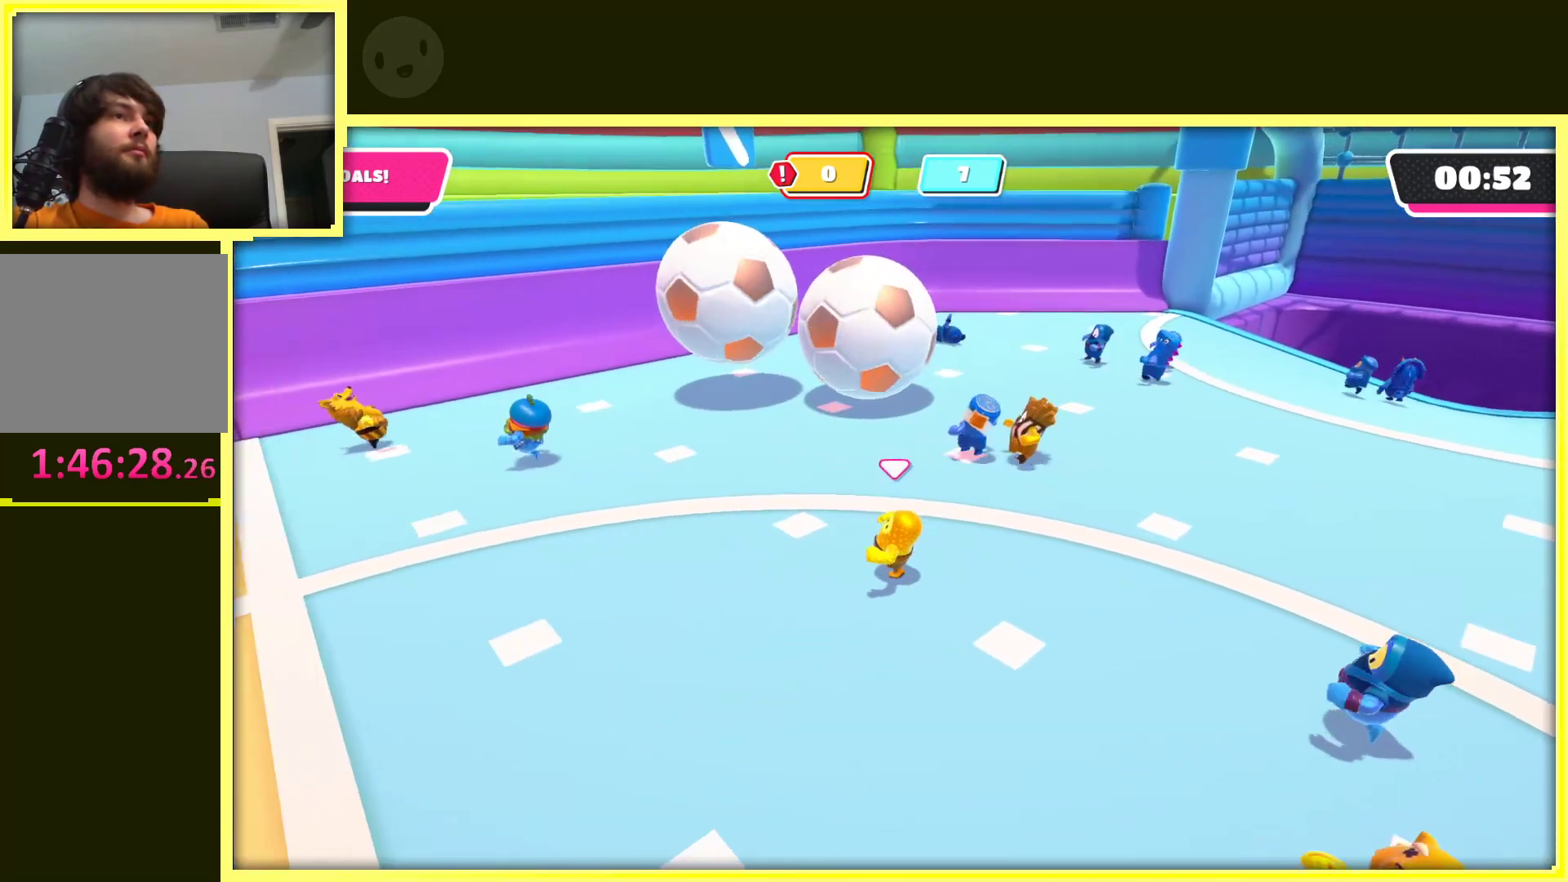
{"buttons": [], "left_stick": "up-left", "right_stick": "center", "events": [[100, "left_stick", "up-left"], [133, "right_stick", "right"], [317, "right_stick", "center"]]}
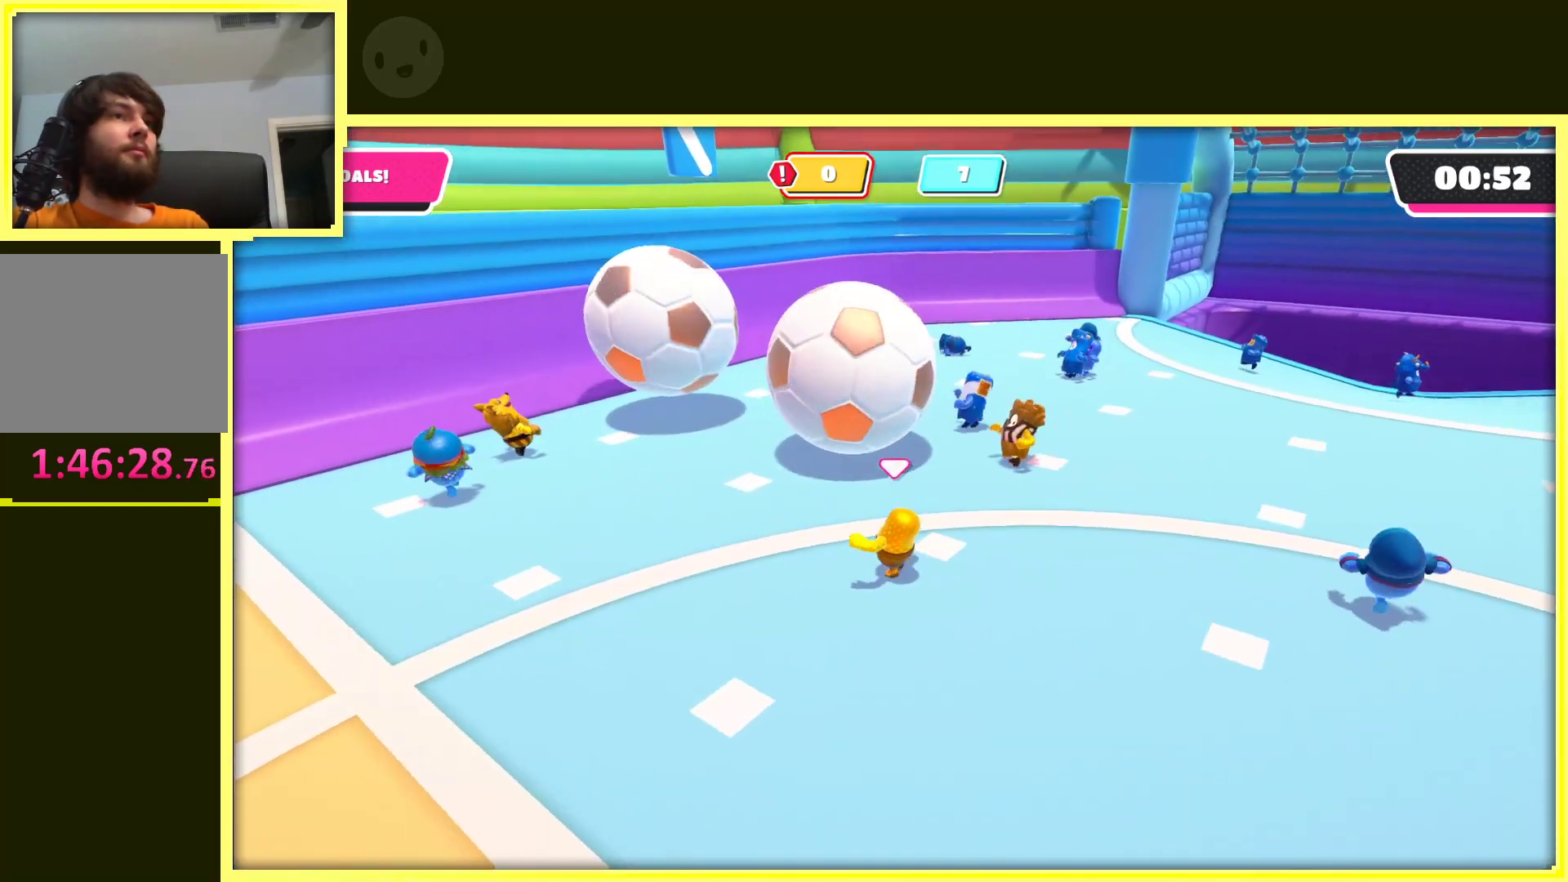
{"buttons": ["X"], "left_stick": "up-left", "right_stick": "center", "events": [[133, "left_stick", "up"], [183, "A", "down"], [300, "X", "down"], [367, "A", "up"], [467, "left_stick", "up-left"]]}
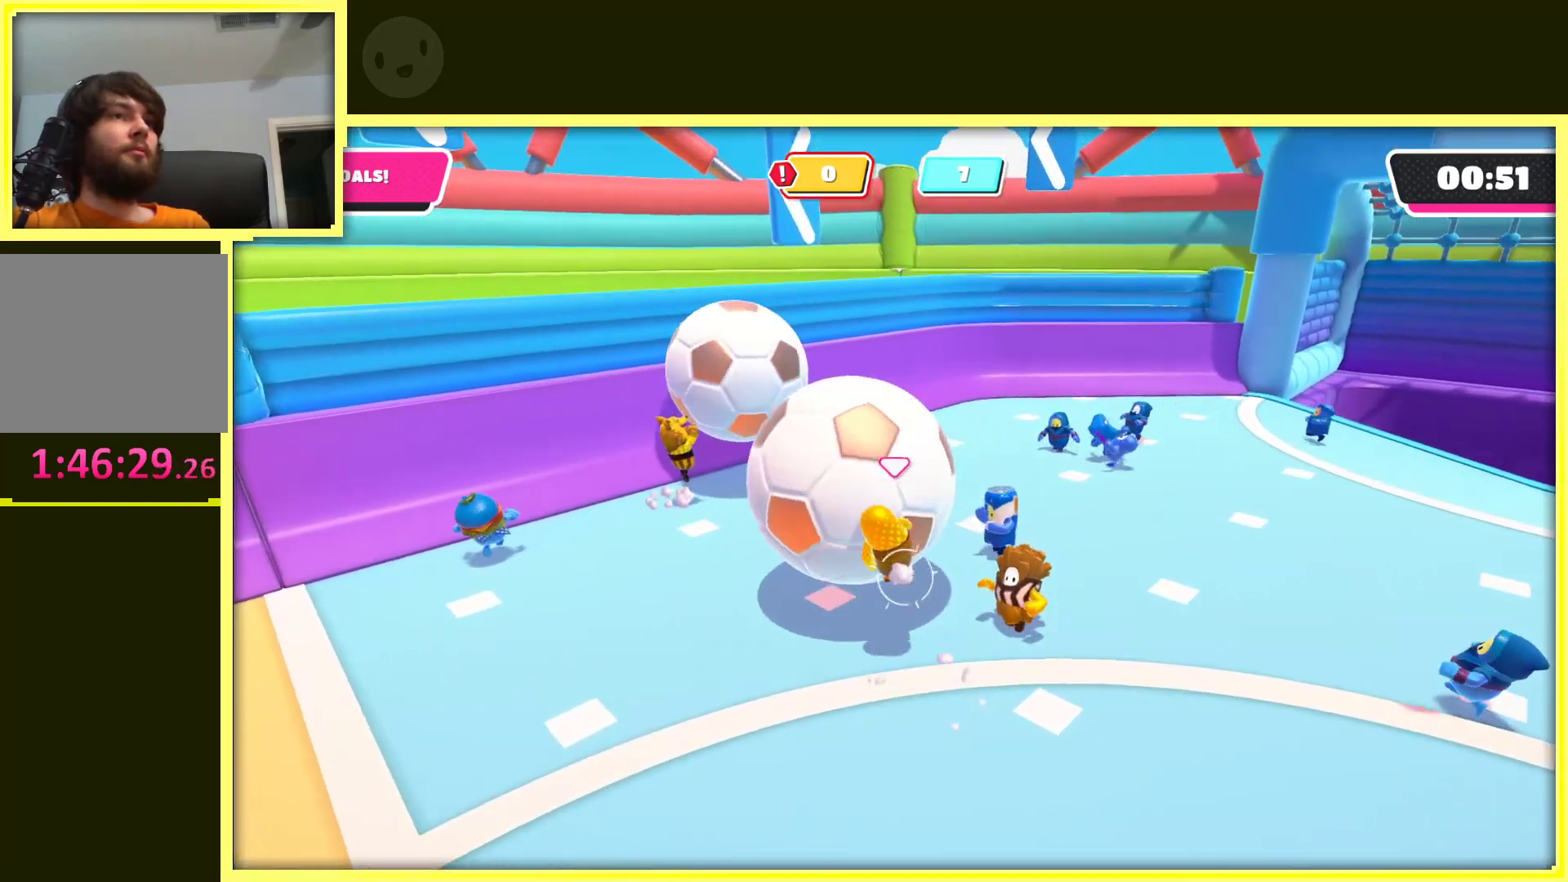
{"buttons": [], "left_stick": "down-left", "right_stick": "center", "events": [[17, "X", "up"], [317, "left_stick", "down-left"]]}
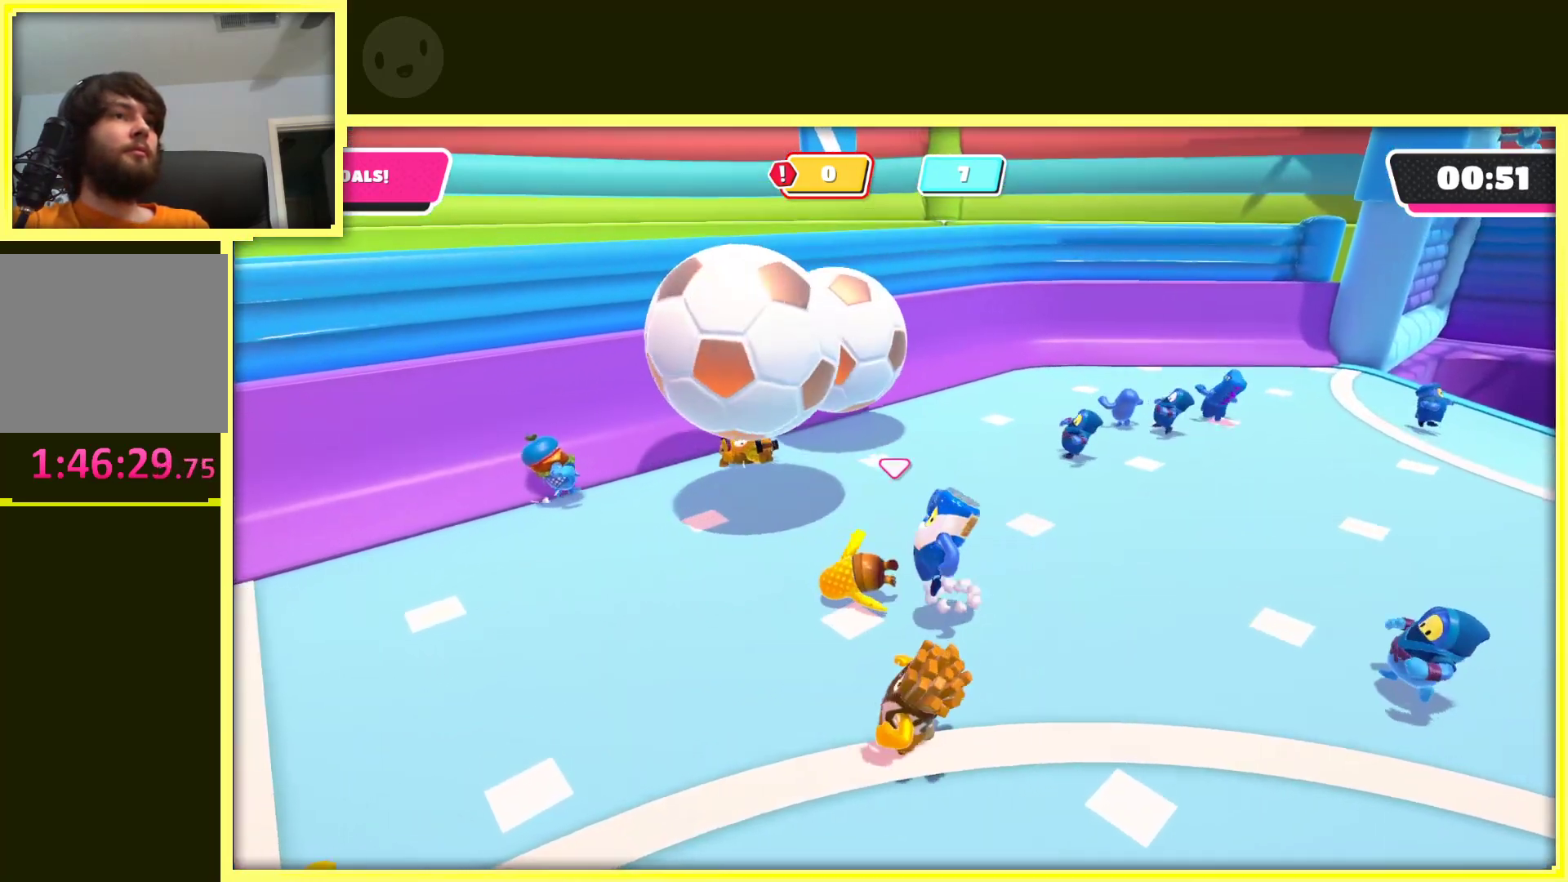
{"buttons": [], "left_stick": "down-left", "right_stick": "center", "events": []}
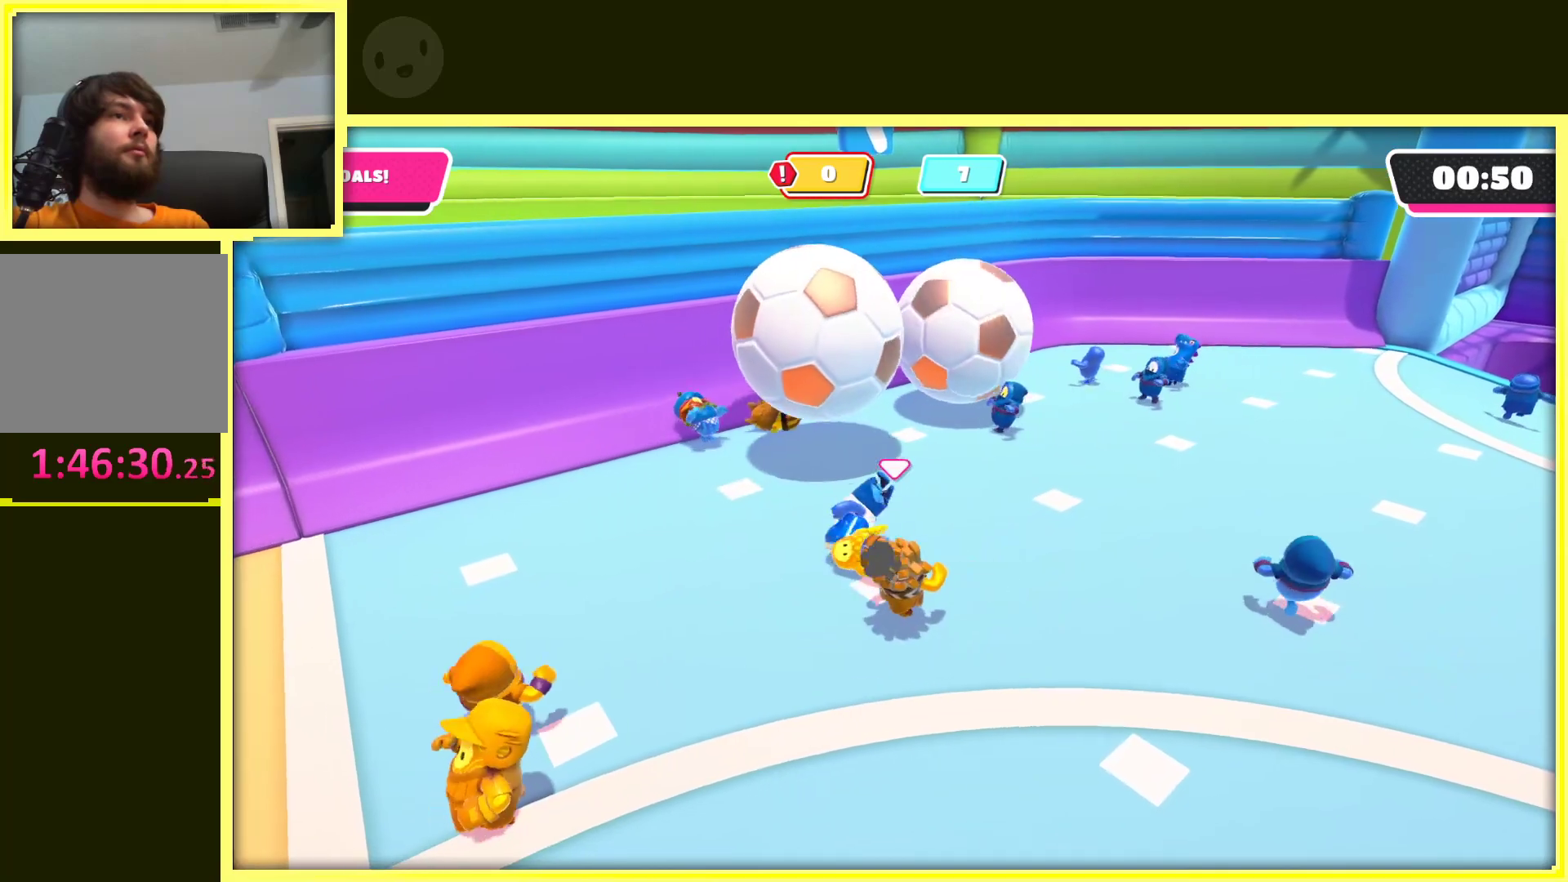
{"buttons": [], "left_stick": "up", "right_stick": "right", "events": [[300, "left_stick", "up-left"], [317, "right_stick", "right"], [417, "left_stick", "up"]]}
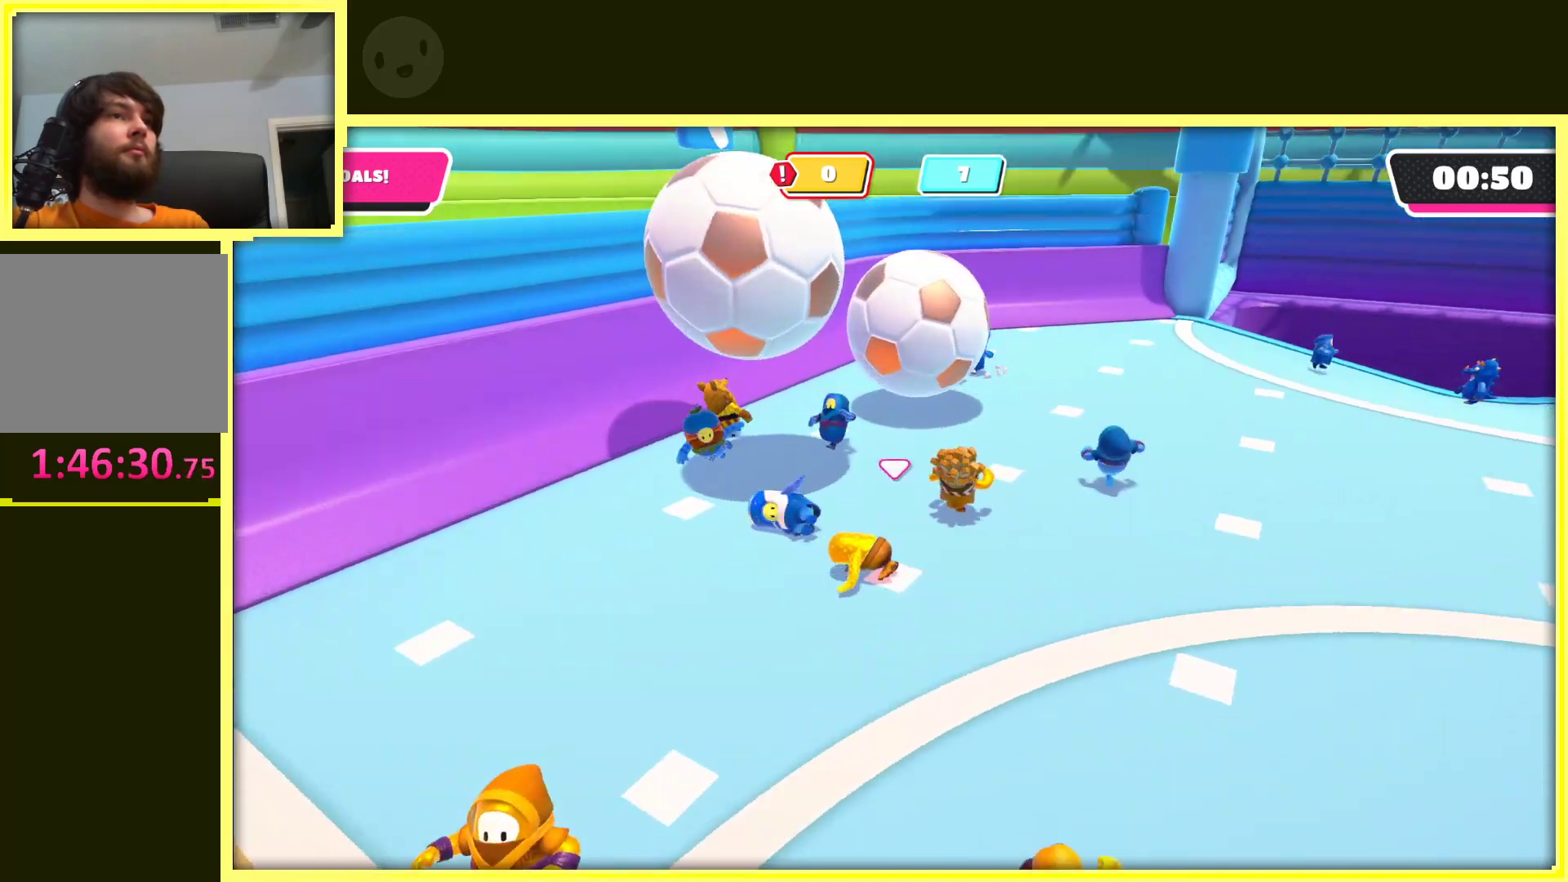
{"buttons": [], "left_stick": "down-left", "right_stick": "center", "events": [[17, "right_stick", "center"], [117, "left_stick", "left"], [183, "left_stick", "down-left"]]}
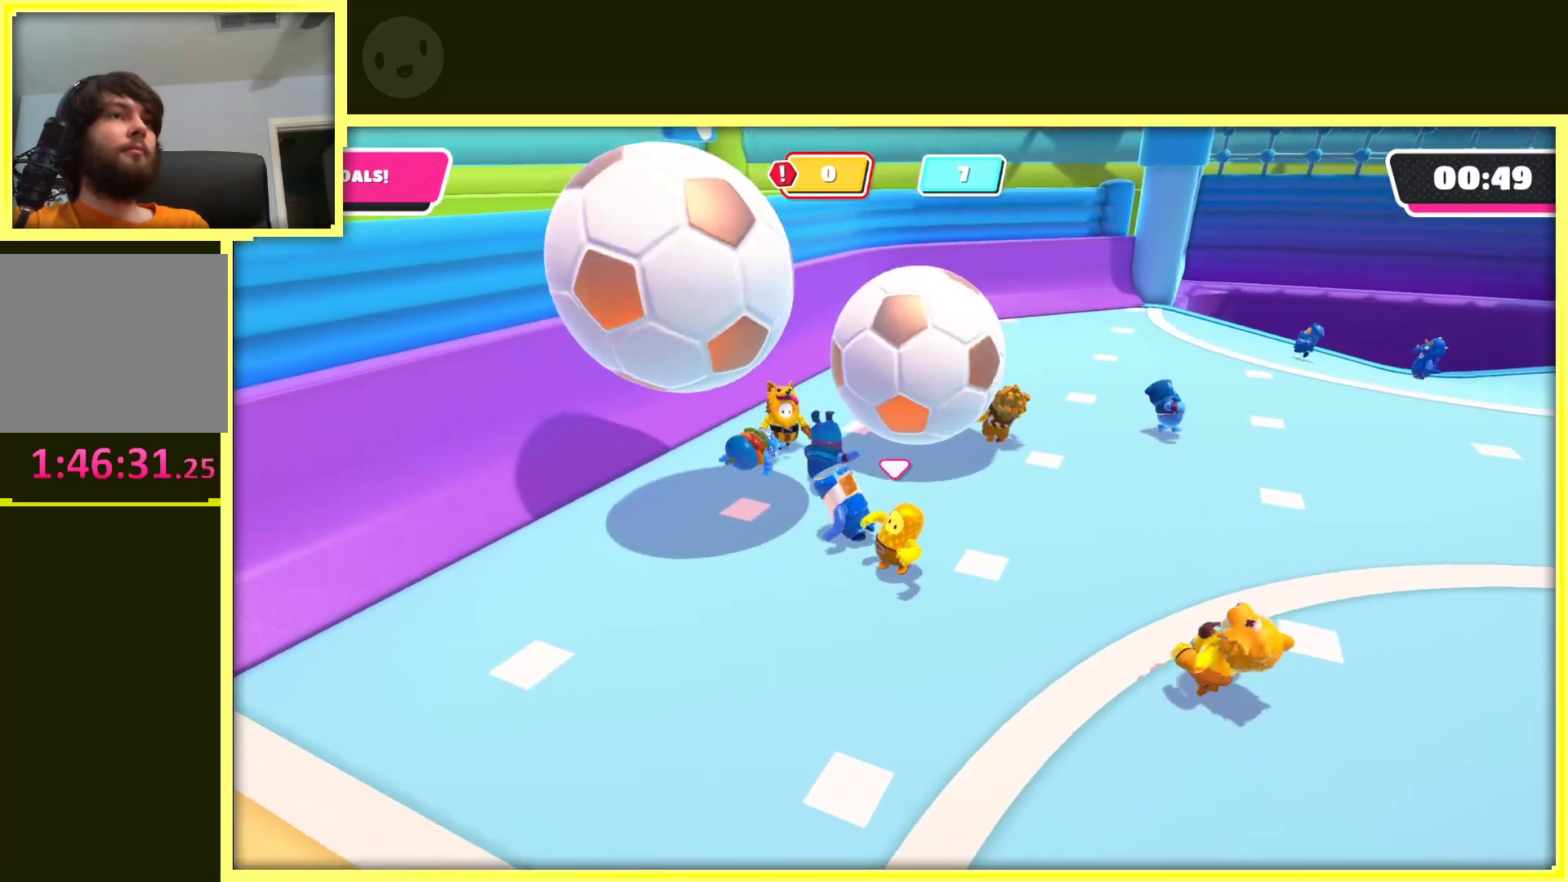
{"buttons": [], "left_stick": "down-right", "right_stick": "center", "events": [[467, "left_stick", "down-right"]]}
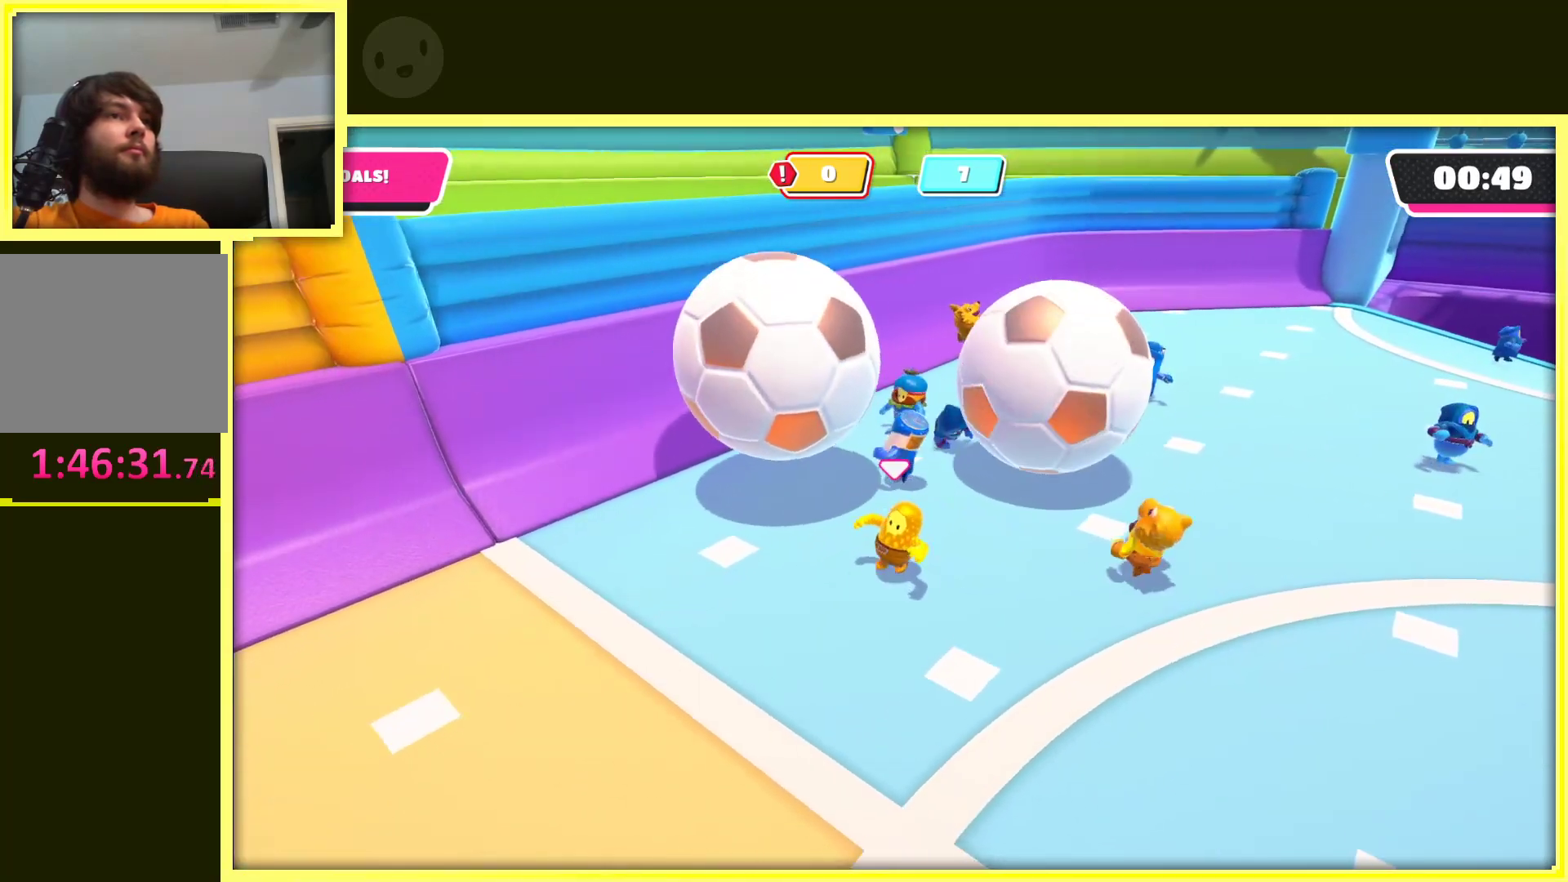
{"buttons": [], "left_stick": "up-left", "right_stick": "center", "events": [[17, "left_stick", "right"], [133, "left_stick", "up-right"], [267, "left_stick", "up"], [467, "left_stick", "up-left"]]}
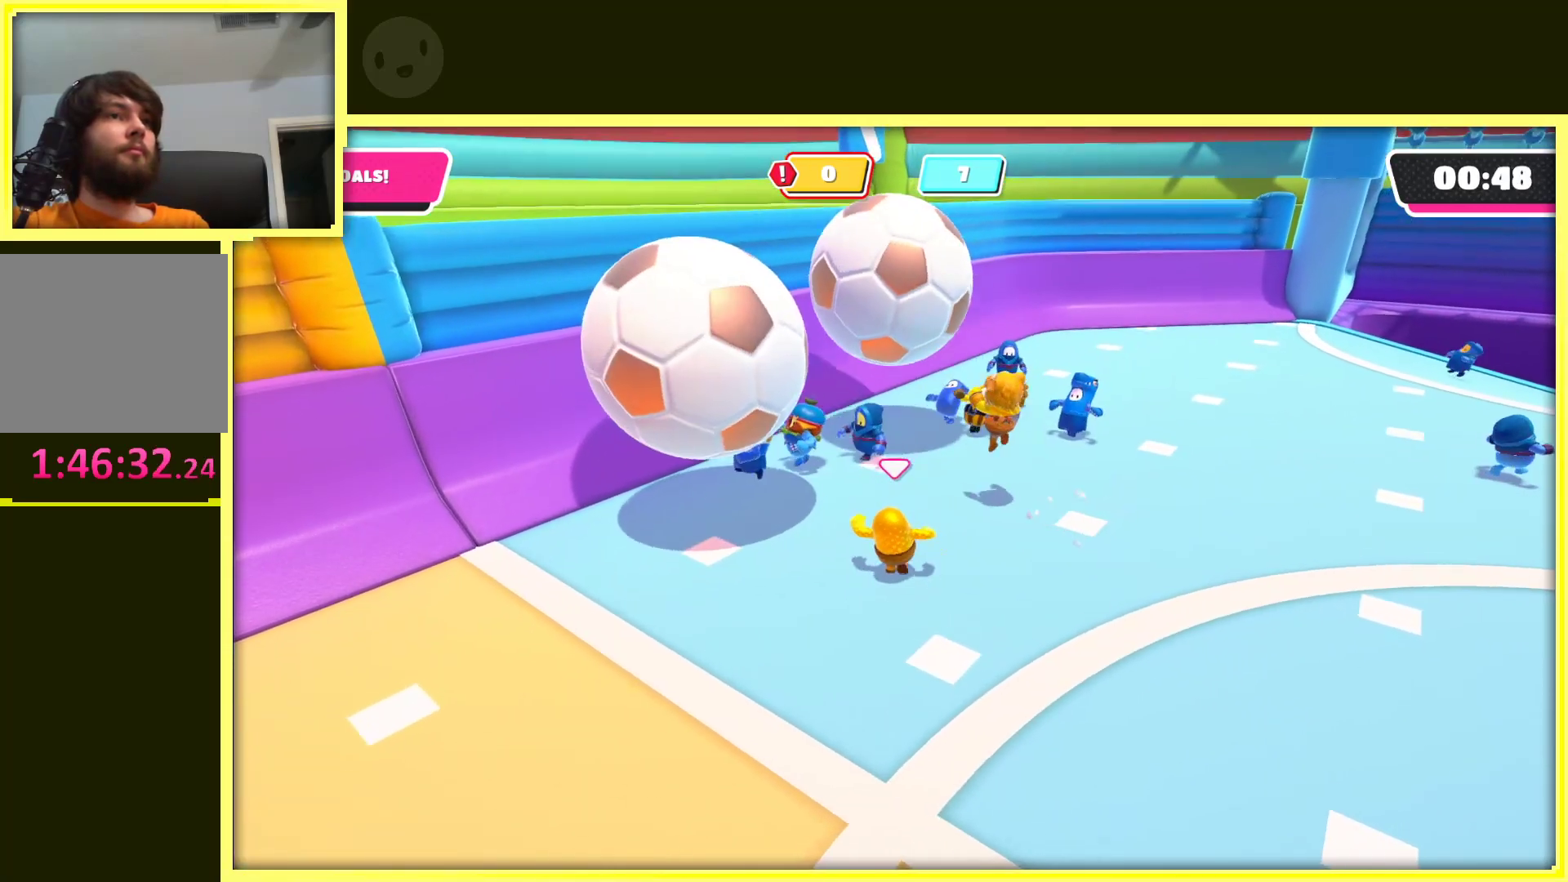
{"buttons": [], "left_stick": "right", "right_stick": "center", "events": [[217, "left_stick", "up"], [317, "left_stick", "up-right"], [467, "left_stick", "right"]]}
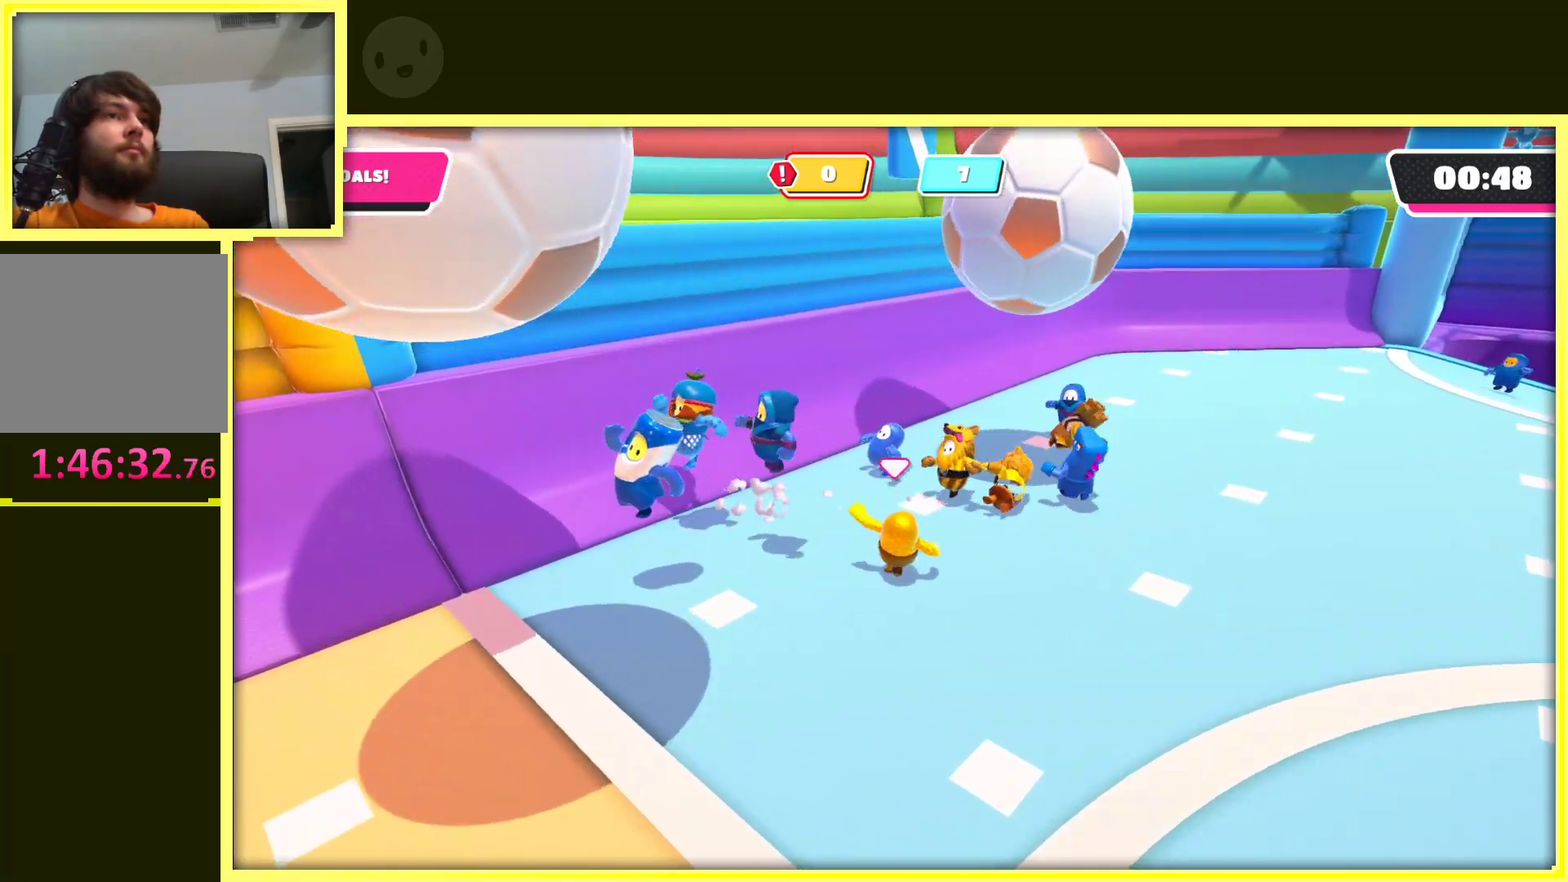
{"buttons": [], "left_stick": "right", "right_stick": "center", "events": [[133, "left_stick", "down-right"], [233, "right_stick", "right"], [333, "left_stick", "right"], [400, "right_stick", "center"]]}
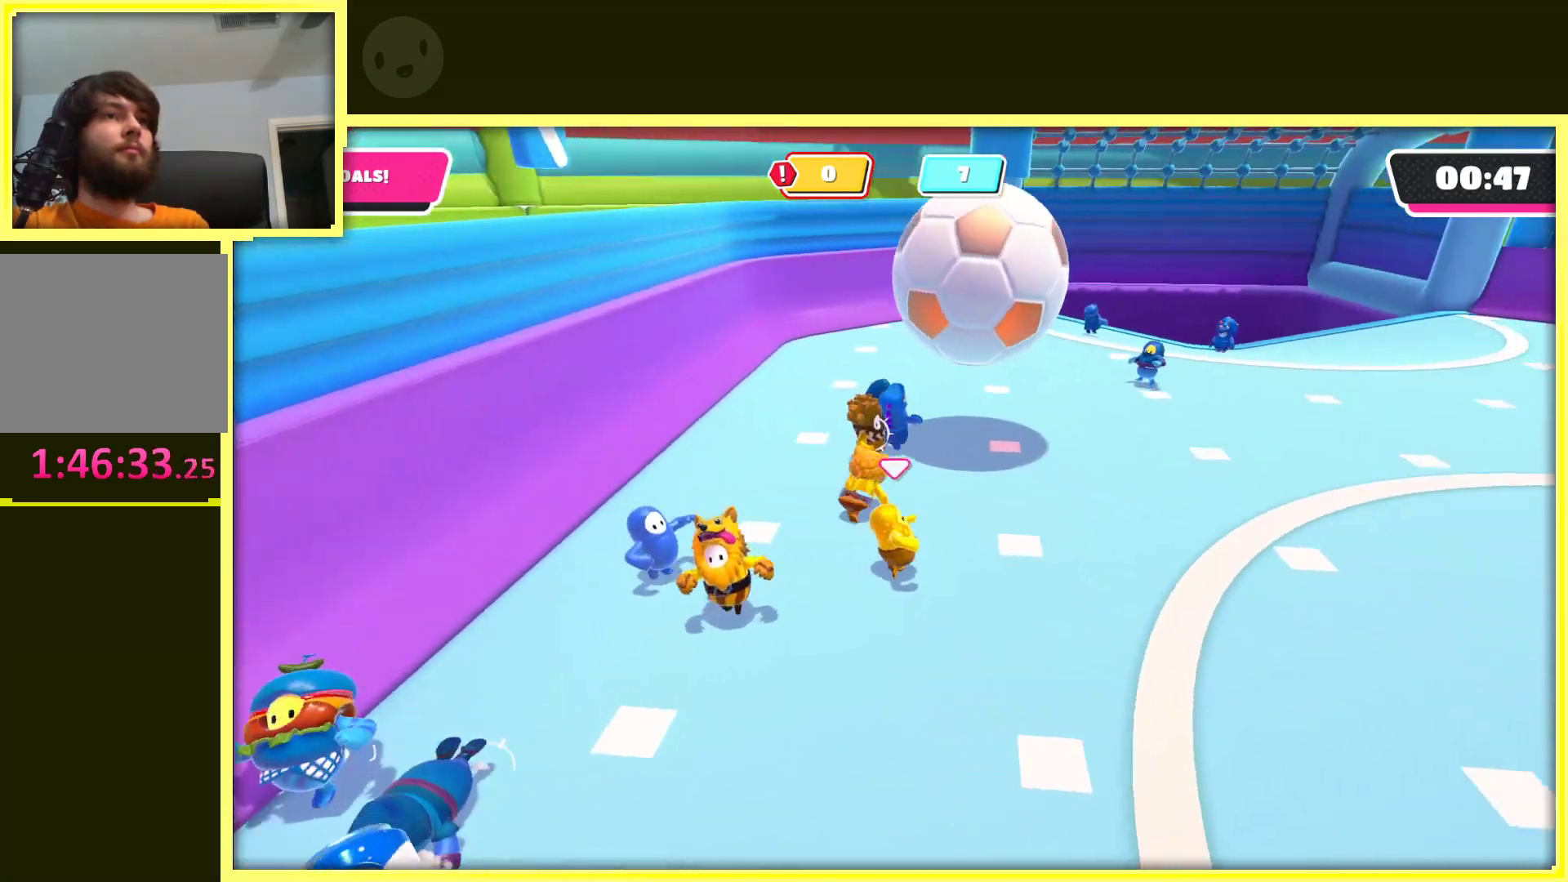
{"buttons": [], "left_stick": "up-right", "right_stick": "center", "events": [[17, "left_stick", "up-right"]]}
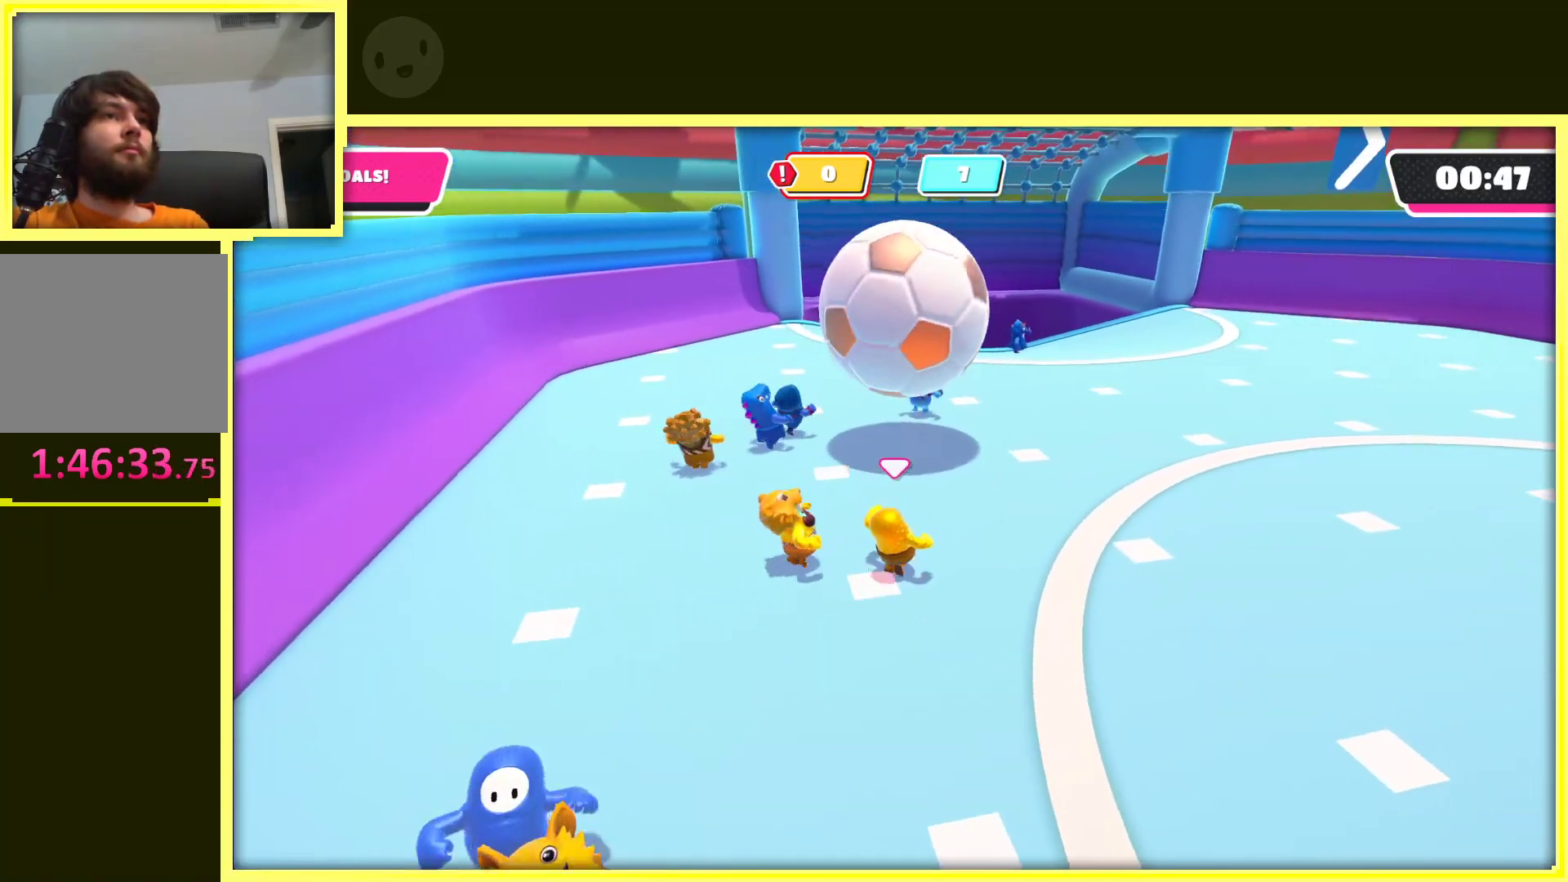
{"buttons": [], "left_stick": "up-right", "right_stick": "center", "events": [[50, "right_stick", "left"], [200, "right_stick", "center"]]}
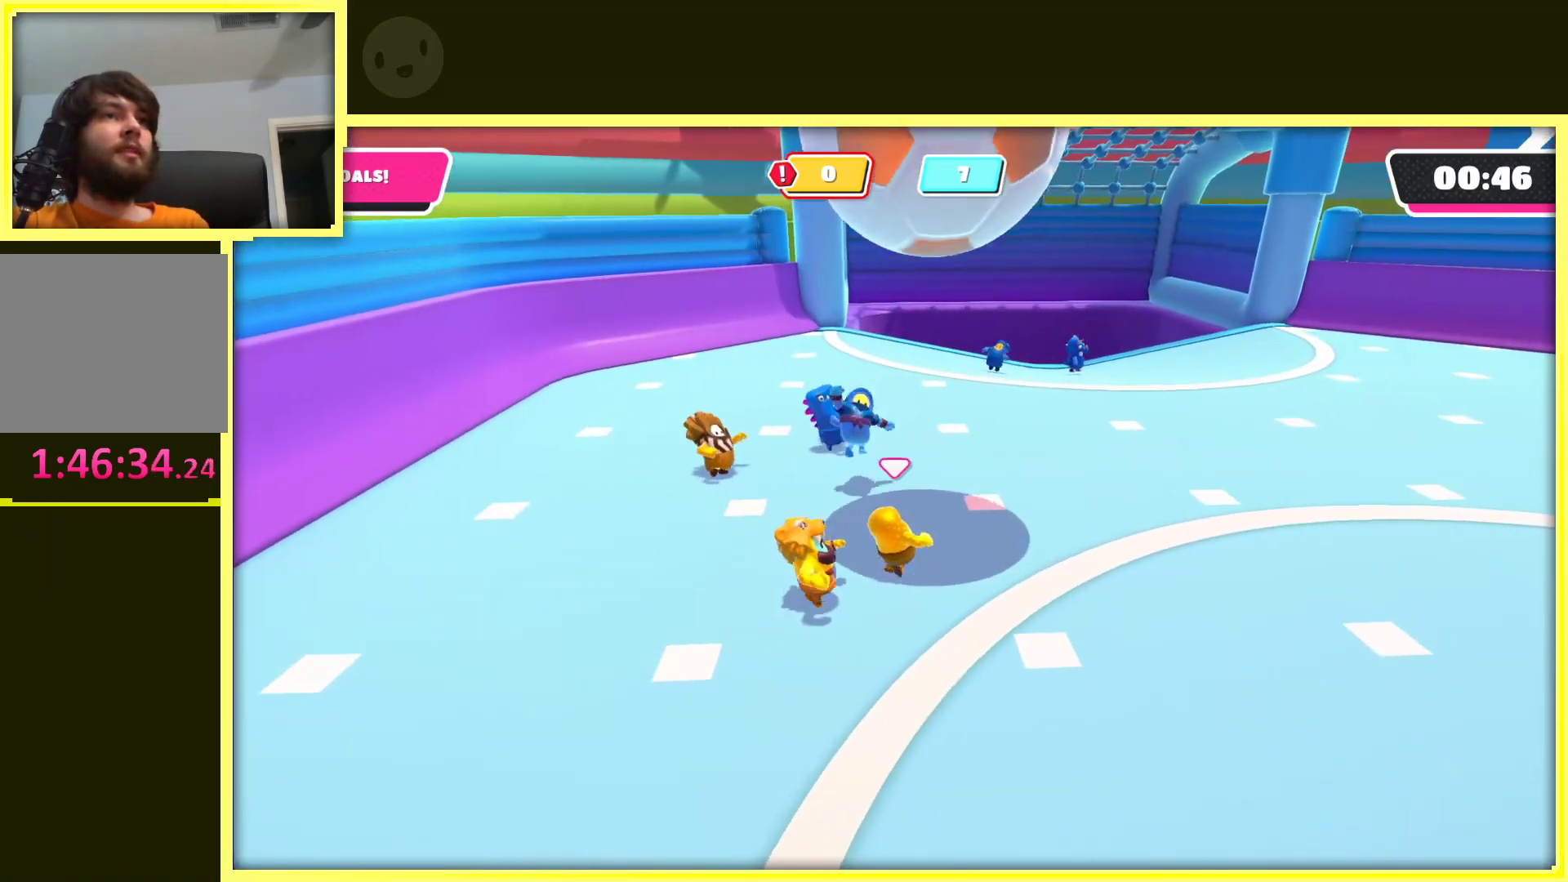
{"buttons": [], "left_stick": "down", "right_stick": "left", "events": [[33, "left_stick", "down-right"], [83, "right_stick", "left"], [217, "left_stick", "down"]]}
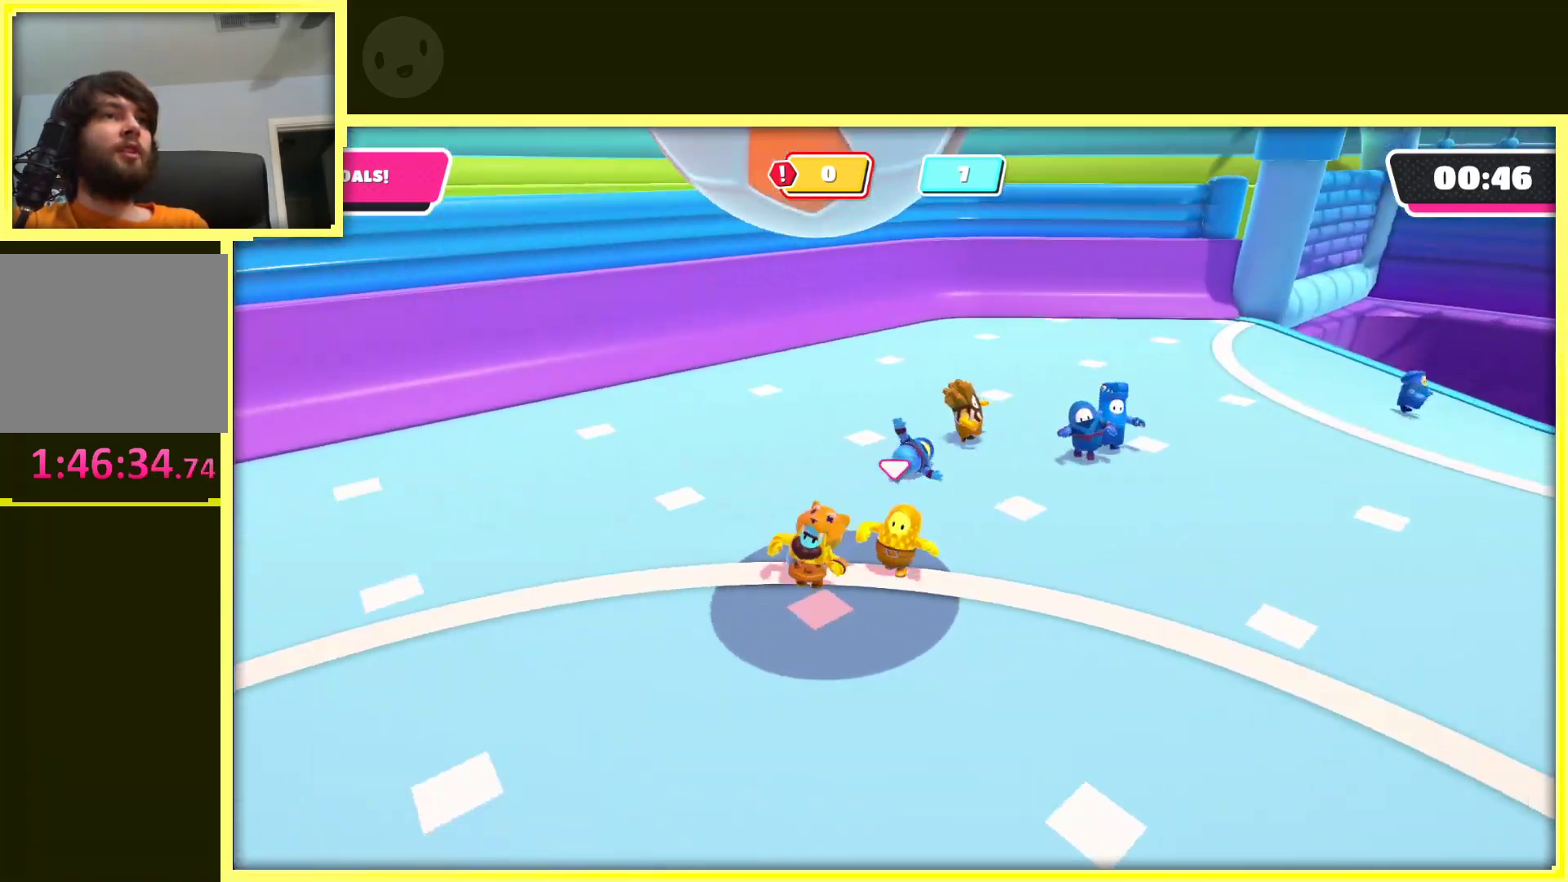
{"buttons": [], "left_stick": "down-left", "right_stick": "center", "events": [[150, "right_stick", "center"], [250, "left_stick", "down-left"]]}
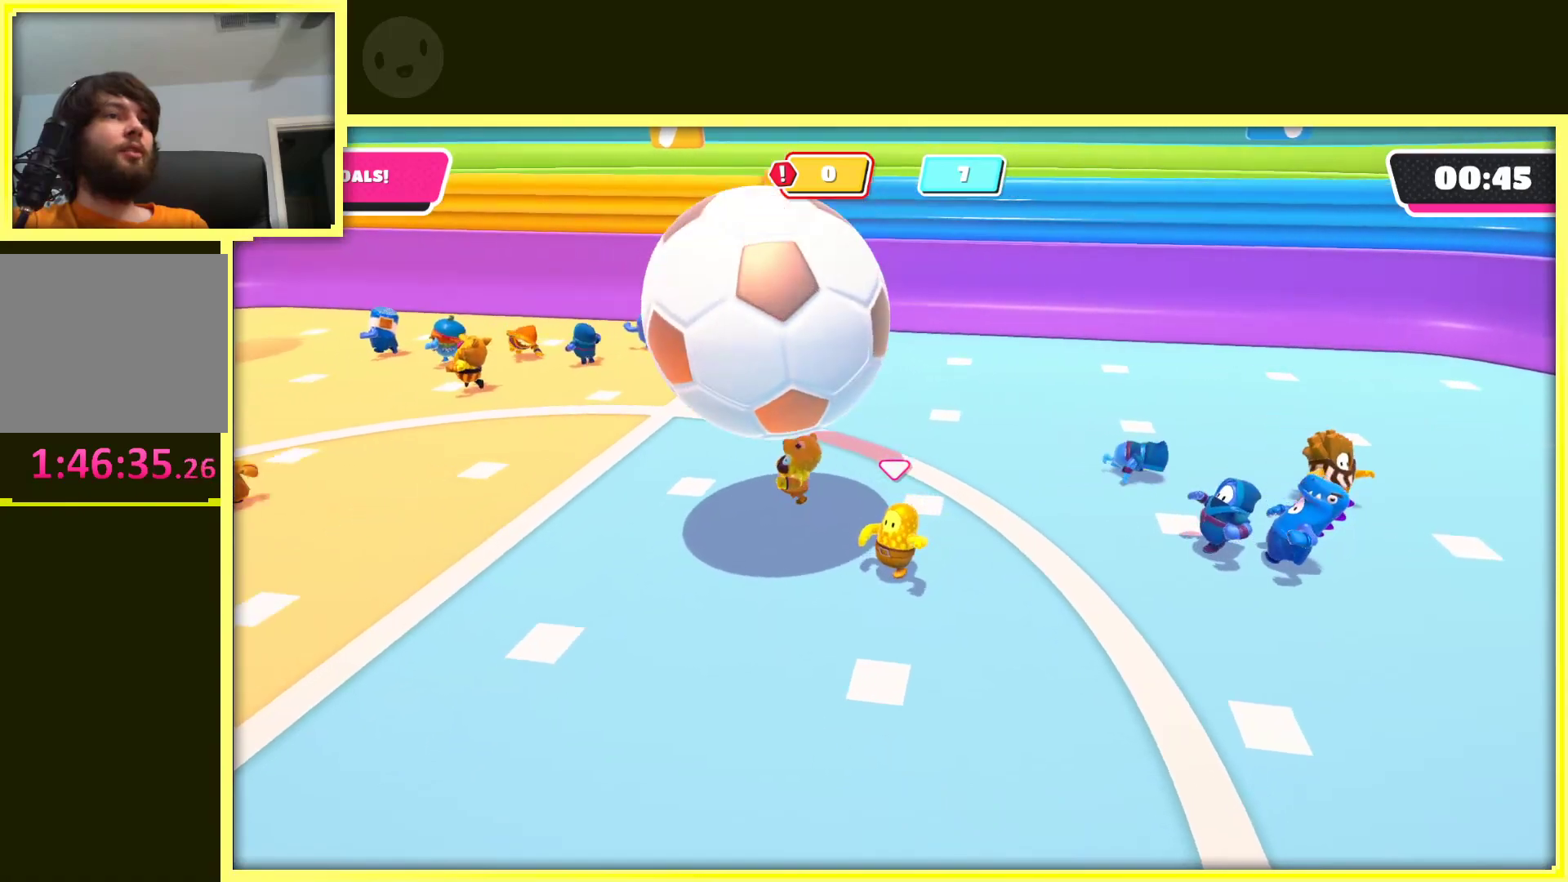
{"buttons": [], "left_stick": "down-left", "right_stick": "center", "events": []}
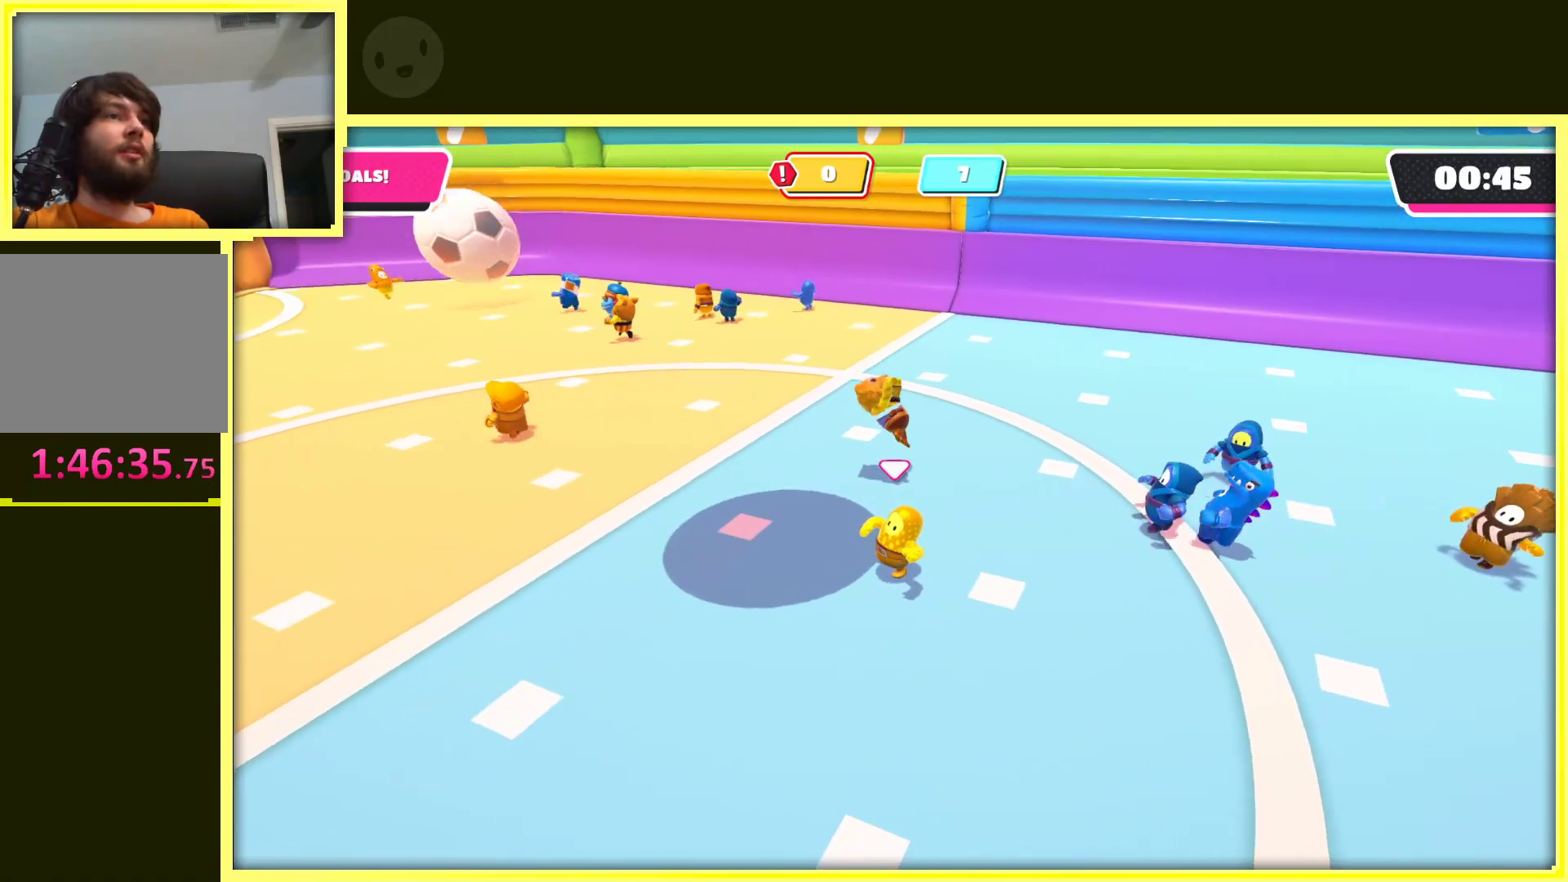
{"buttons": [], "left_stick": "up-left", "right_stick": "center", "events": [[100, "left_stick", "left"], [433, "left_stick", "up-left"]]}
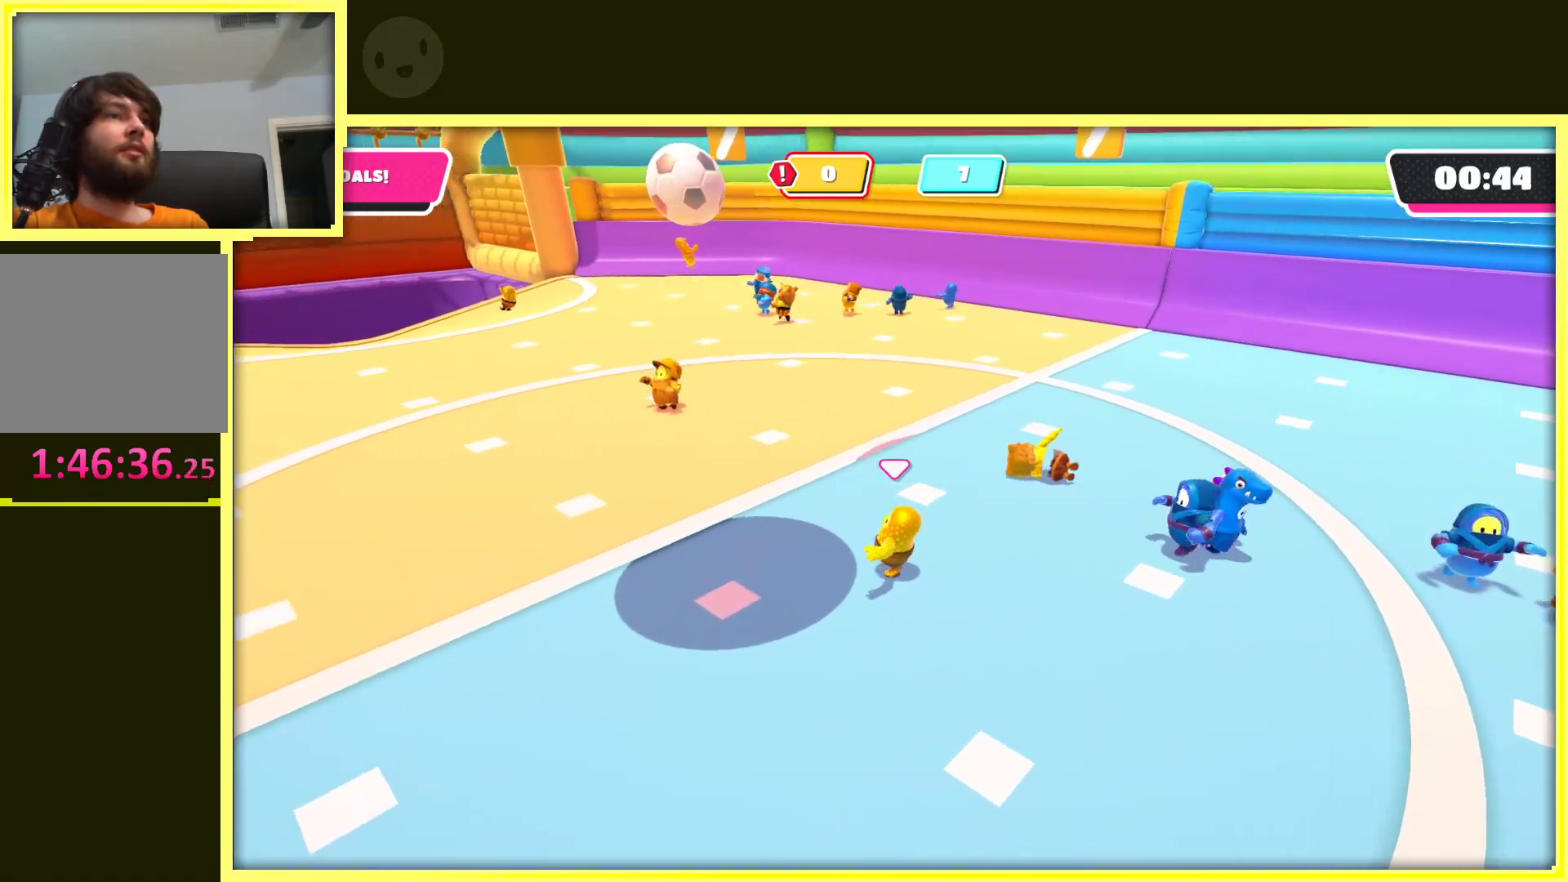
{"buttons": [], "left_stick": "up-left", "right_stick": "left", "events": [[117, "right_stick", "left"]]}
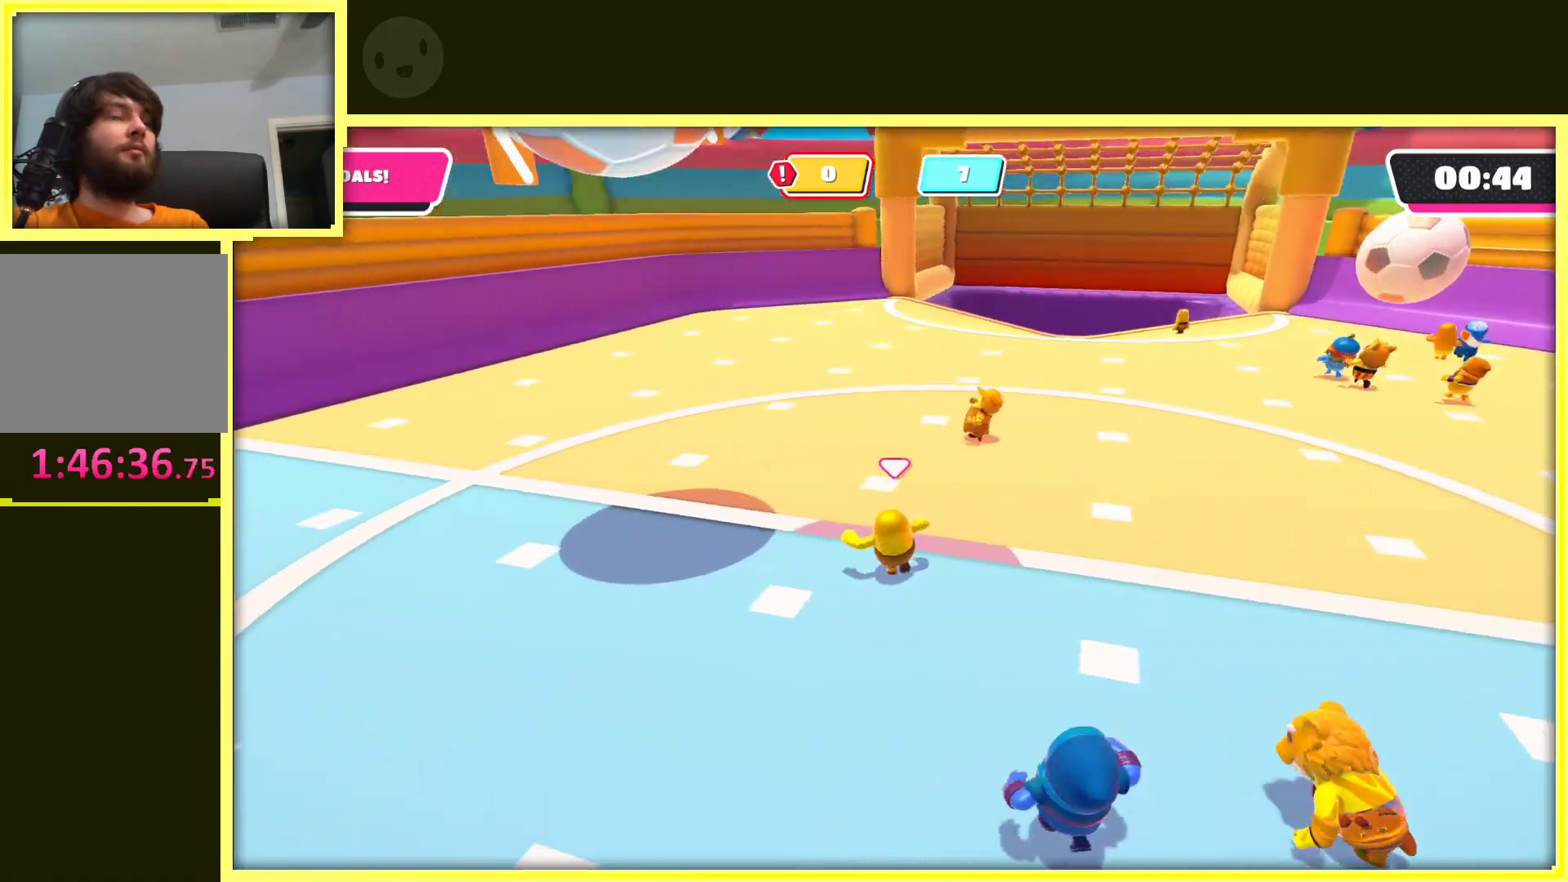
{"buttons": [], "left_stick": "up", "right_stick": "center", "events": [[100, "left_stick", "up"], [150, "right_stick", "center"]]}
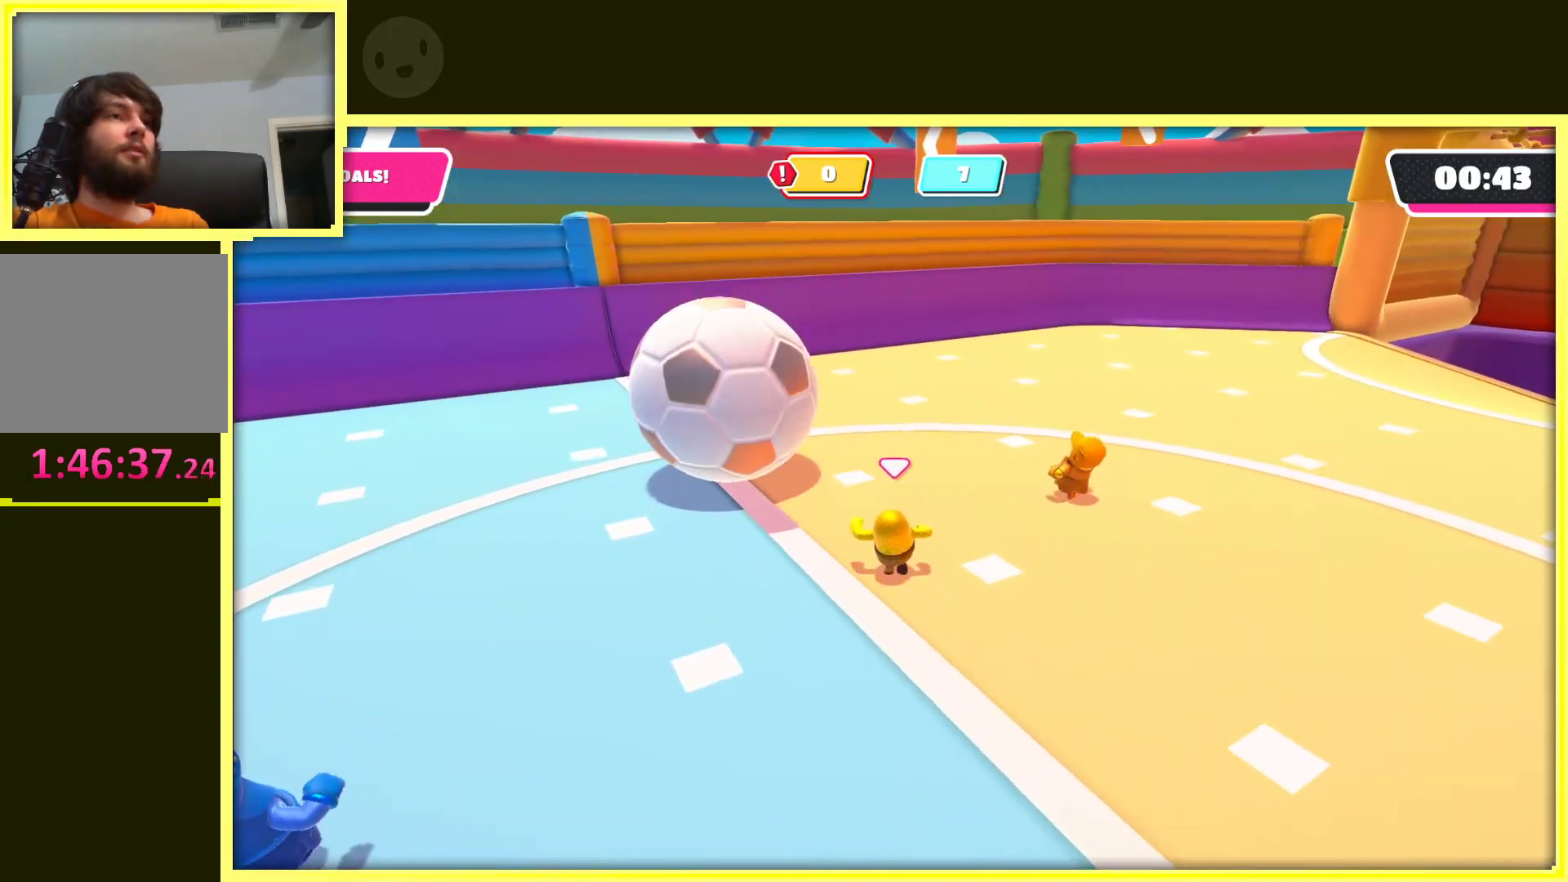
{"buttons": [], "left_stick": "up", "right_stick": "center", "events": [[83, "right_stick", "left"], [317, "right_stick", "center"]]}
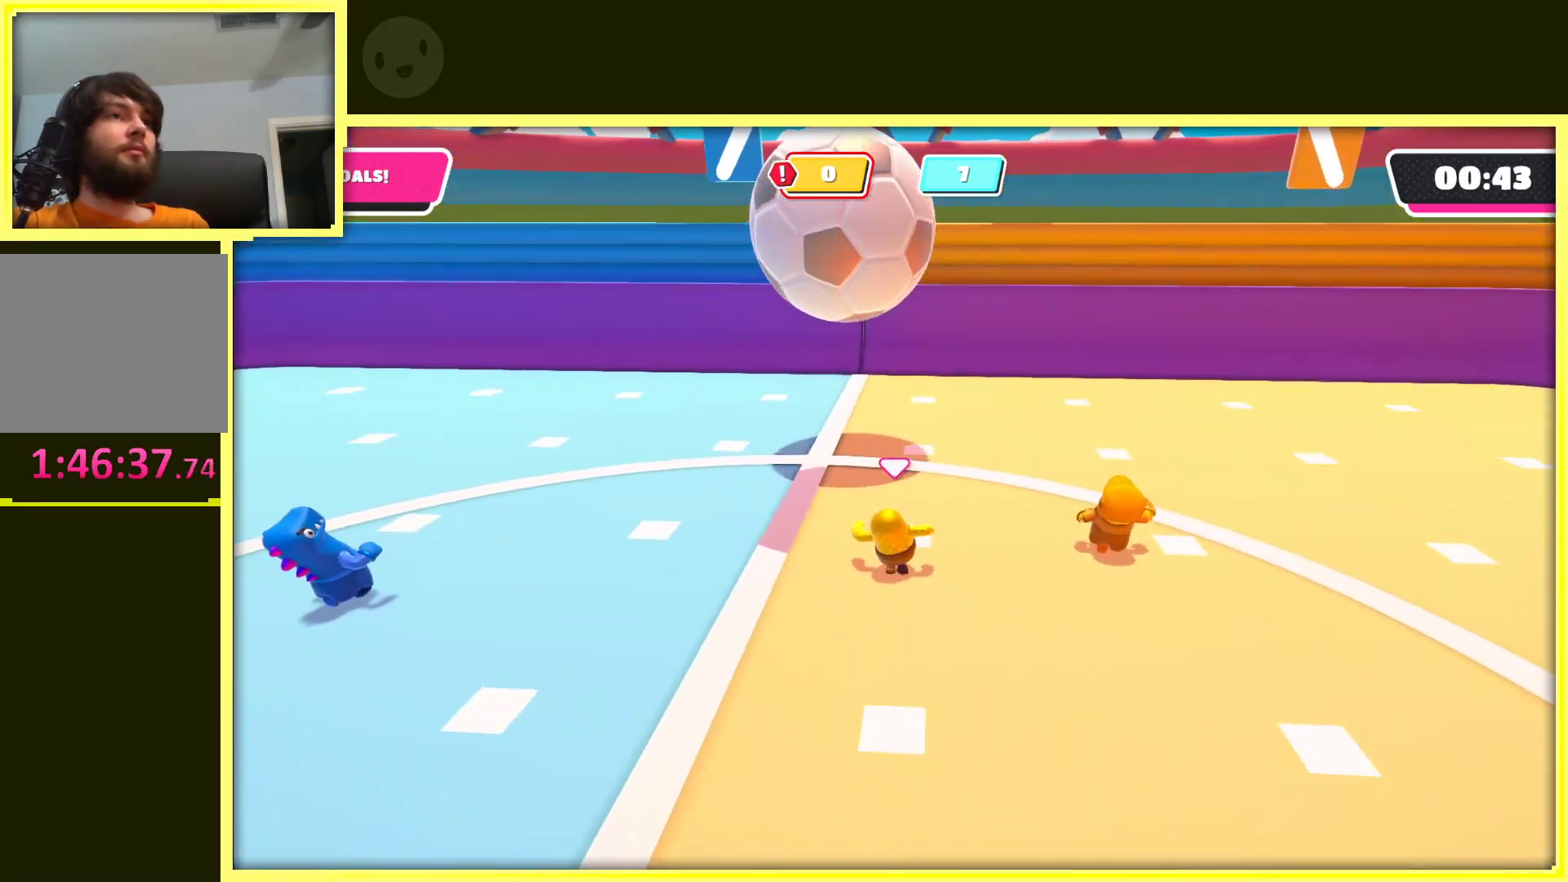
{"buttons": [], "left_stick": "up", "right_stick": "center", "events": [[200, "left_stick", "up-right"], [367, "left_stick", "up"]]}
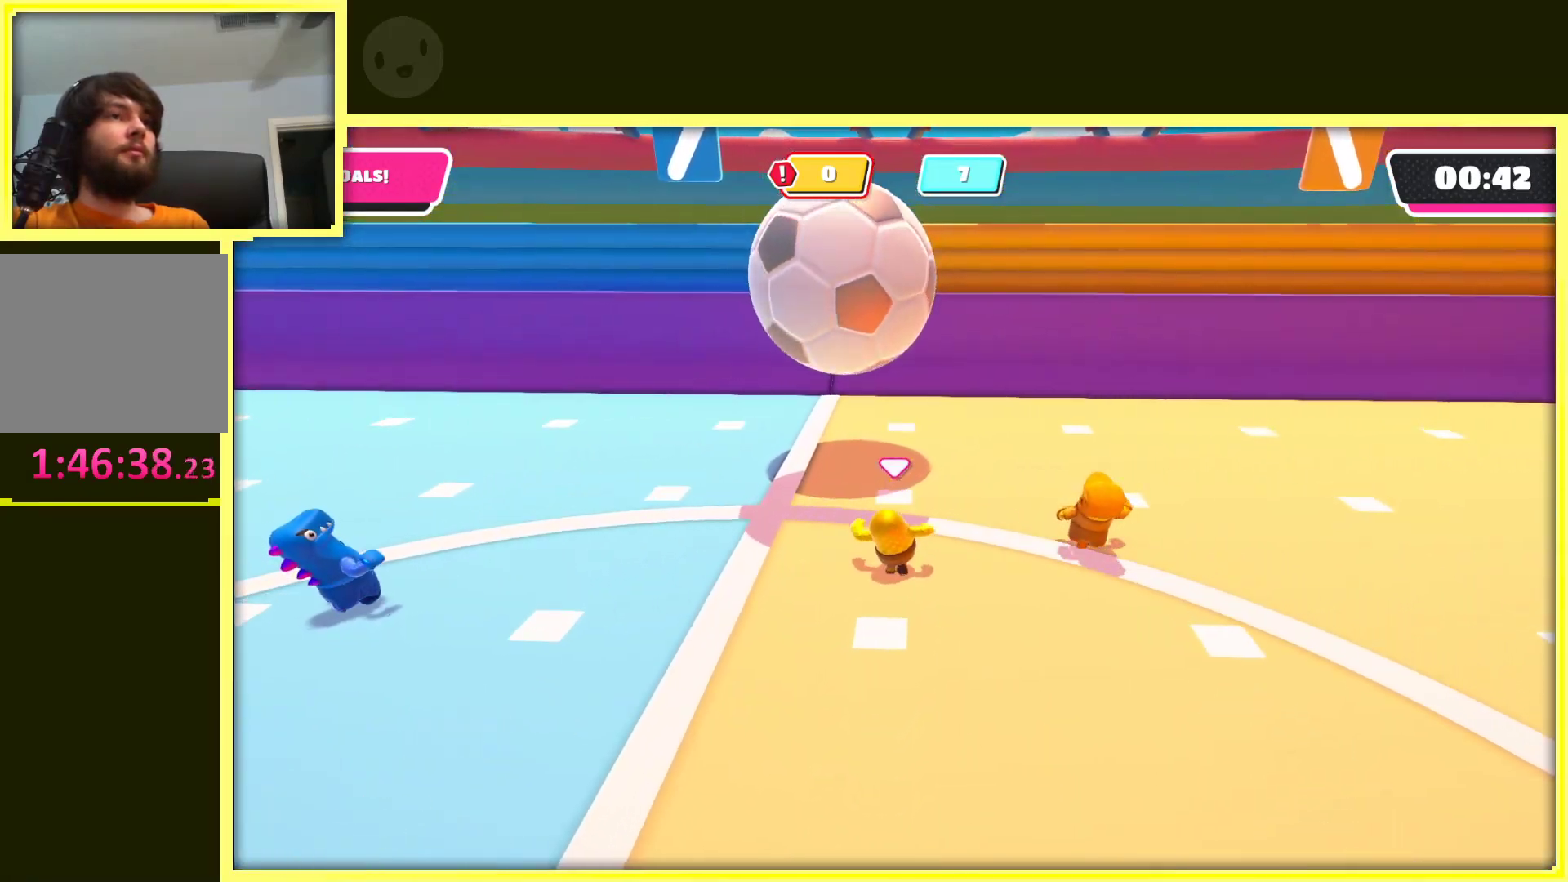
{"buttons": [], "left_stick": "up-right", "right_stick": "center", "events": [[133, "left_stick", "up-right"]]}
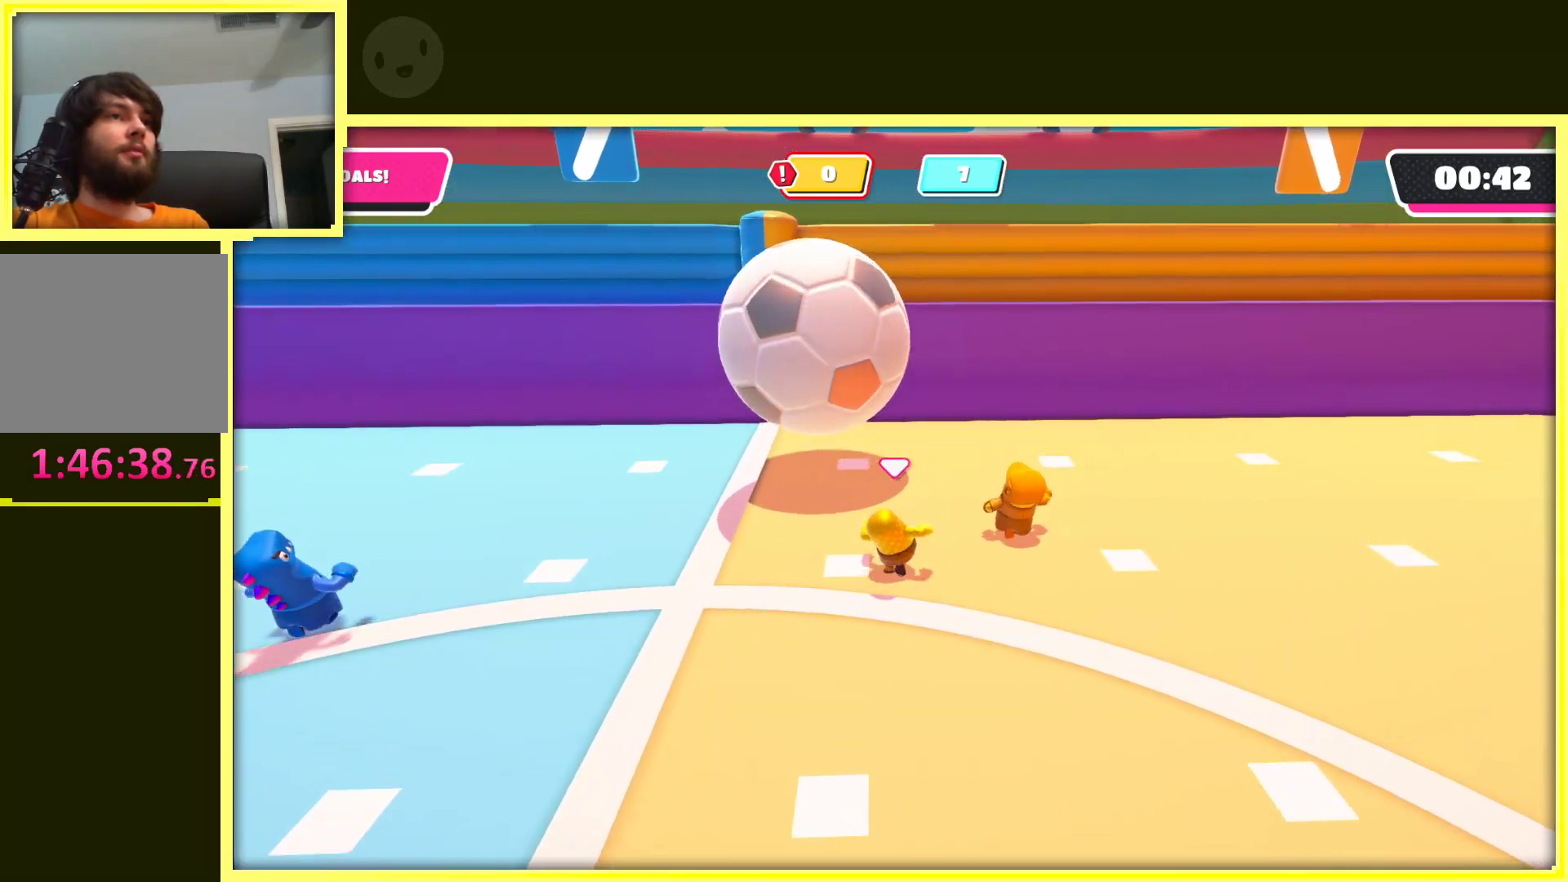
{"buttons": [], "left_stick": "up-left", "right_stick": "center", "events": [[67, "left_stick", "up"], [450, "left_stick", "up-left"]]}
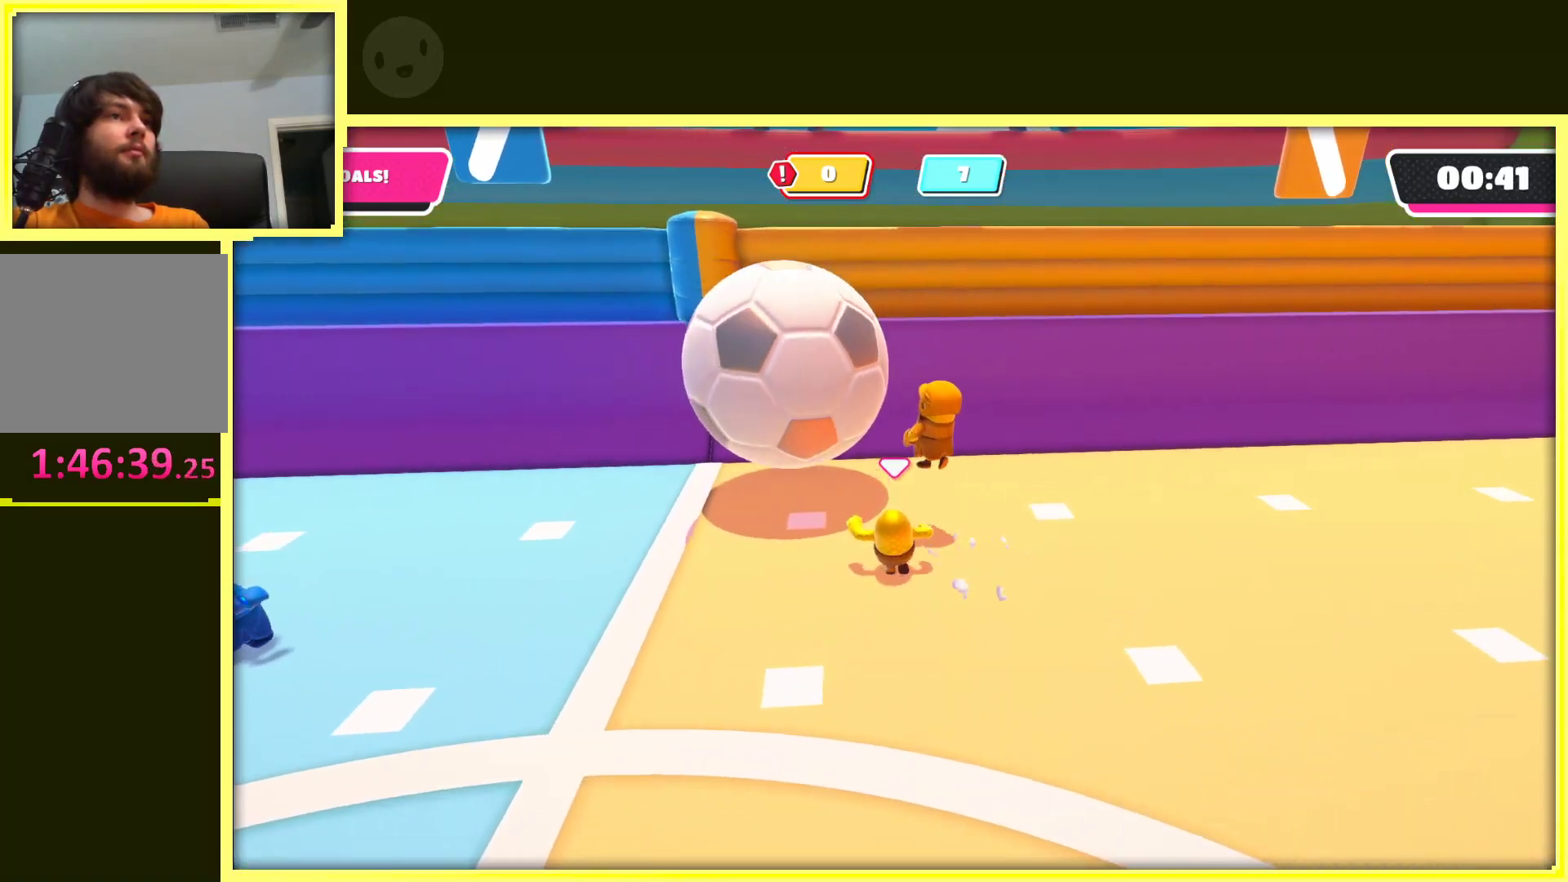
{"buttons": ["A"], "left_stick": "left", "right_stick": "center", "events": [[250, "A", "down"], [417, "left_stick", "left"]]}
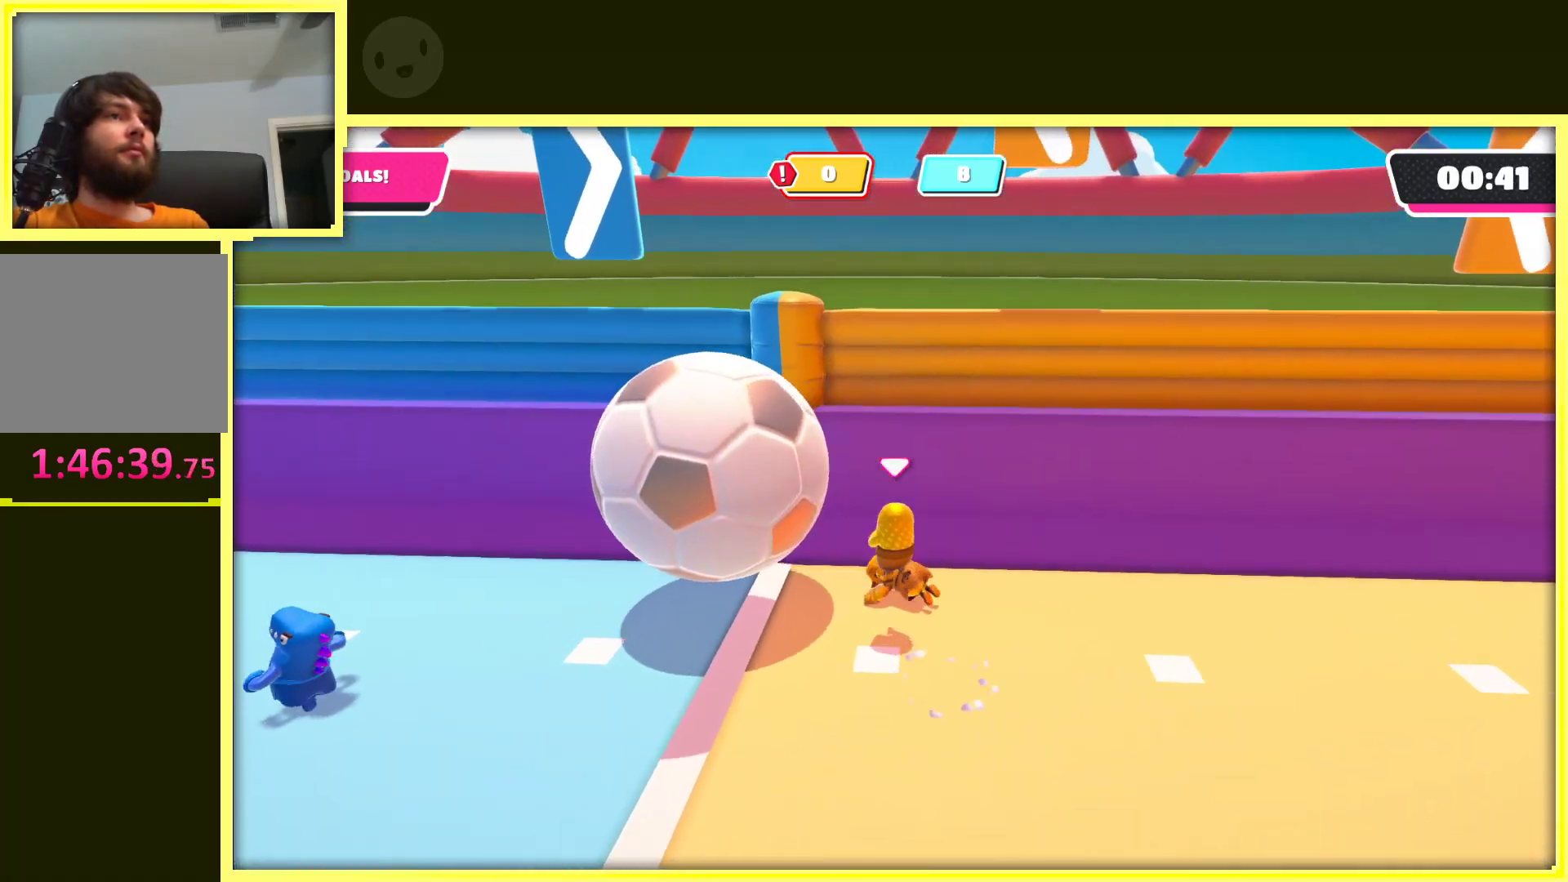
{"buttons": [], "left_stick": "left", "right_stick": "left", "events": [[33, "A", "up"], [117, "left_stick", "down-left"], [133, "right_stick", "left"], [233, "left_stick", "down"], [483, "left_stick", "left"]]}
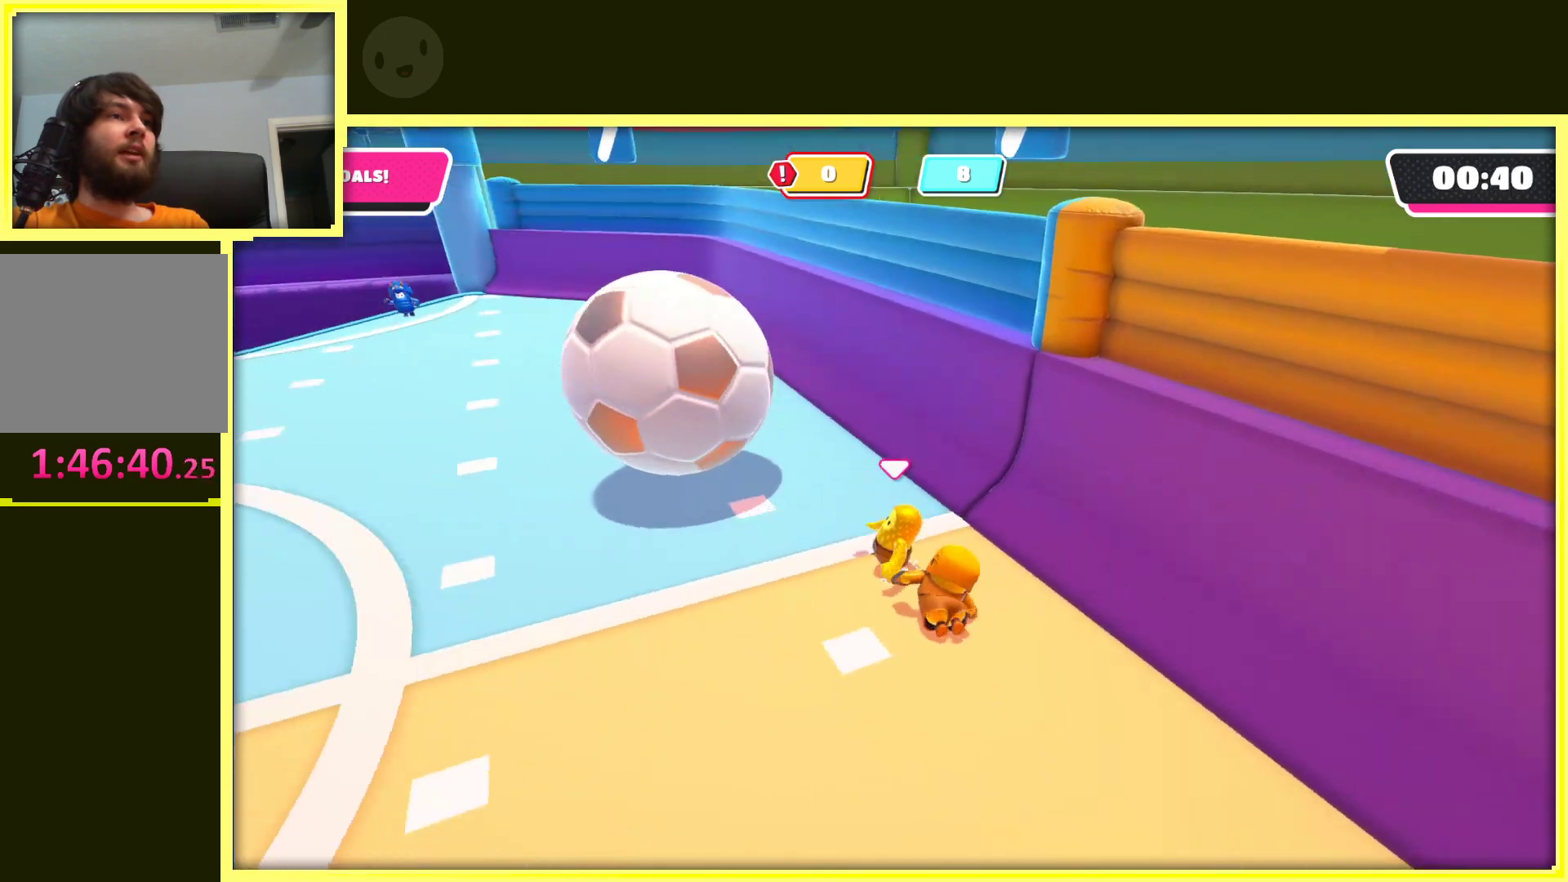
{"buttons": [], "left_stick": "down-left", "right_stick": "center", "events": [[117, "right_stick", "center"], [383, "left_stick", "down-left"]]}